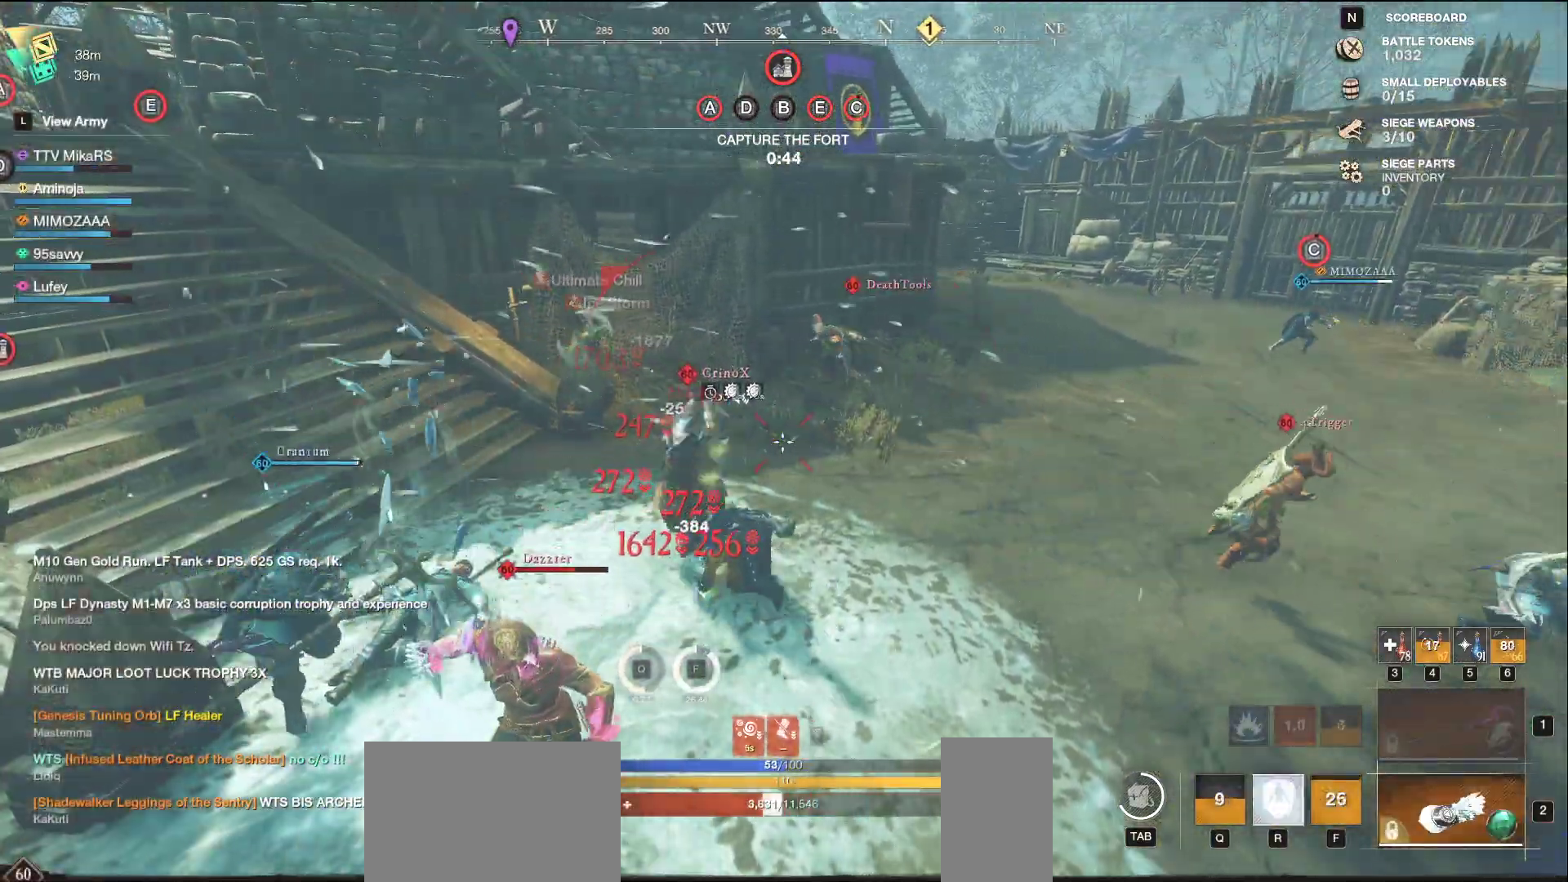
Gameplay with keyboard and mouse; each line is a JSON object with the keys and mouse buttons held at the frame after it. "events" lists presses ("down") and releases ("up") of "a", "ctrl", "d", "e", "f", "q", "r", "s", "shift", "space", "tab", "w", "mouse_left", "mouse_wheel", "mouse_right", "mouse_mb4" and "mouse_mb5" between this image and that frame as [ms after this image, input, new state], when the widget could be followed in between. "mouse_left", "mouse_wheel", "mouse_right", "mouse_mb4", "mouse_mb5" = the "left", "wheel", "right", "mb4", "mb5" buttons of the "mouse" list. No other keys are recorded. "wheel" means that the mouse wheel is clicked or scrolled. Not read: mouse_move.
{"keys": ["w"], "mouse": [], "events": [[33, "r", "up"], [83, "r", "down"], [233, "r", "up"], [250, "r", "down"], [383, "r", "up"]]}
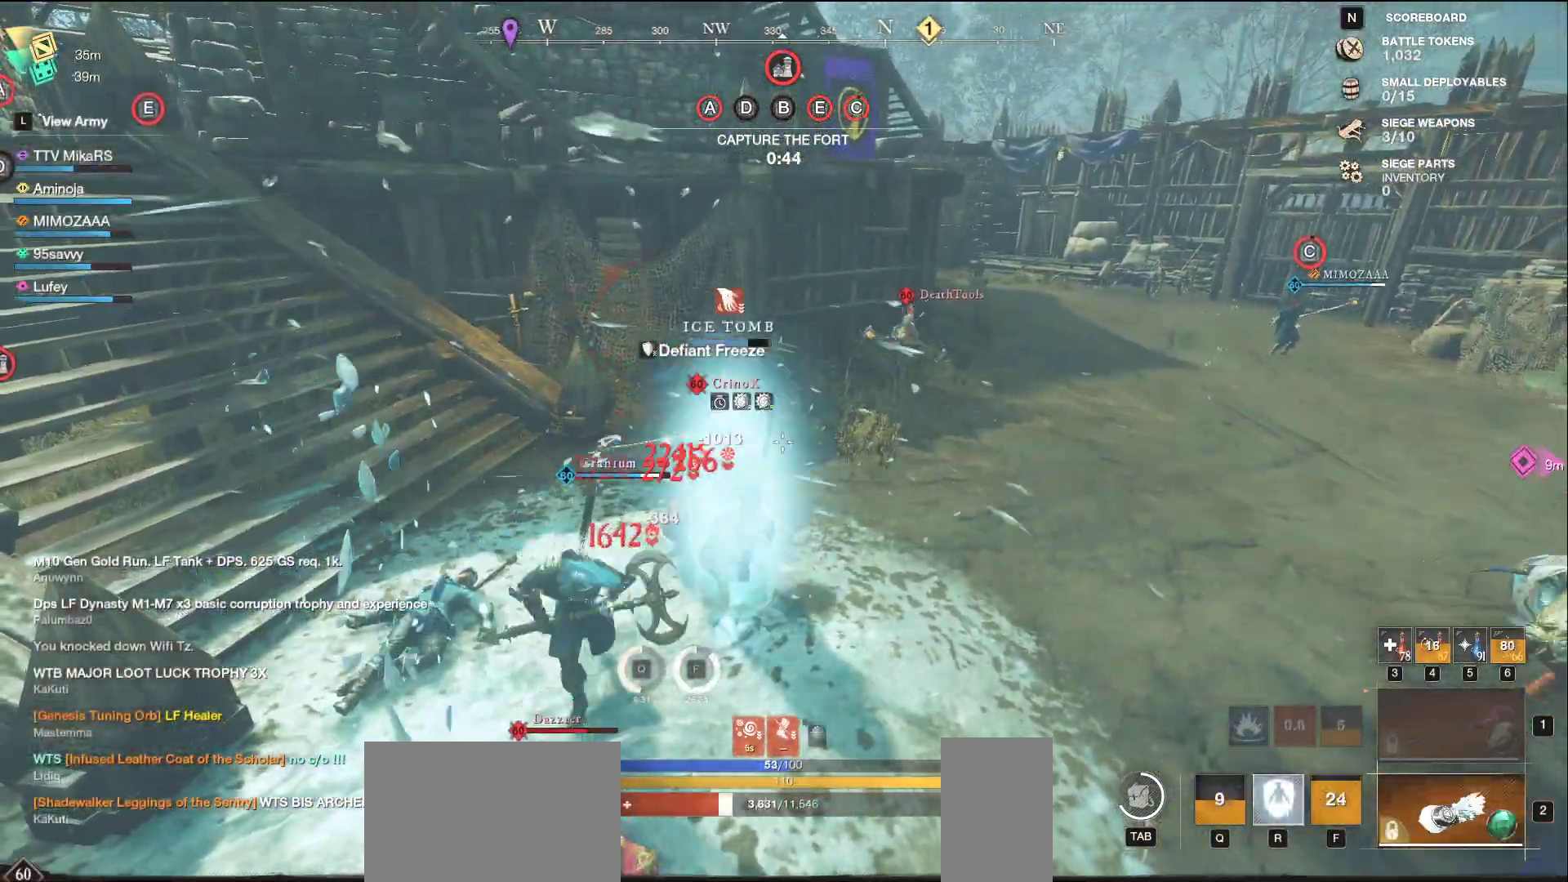
{"keys": ["d", "shift", "w"], "mouse": []}
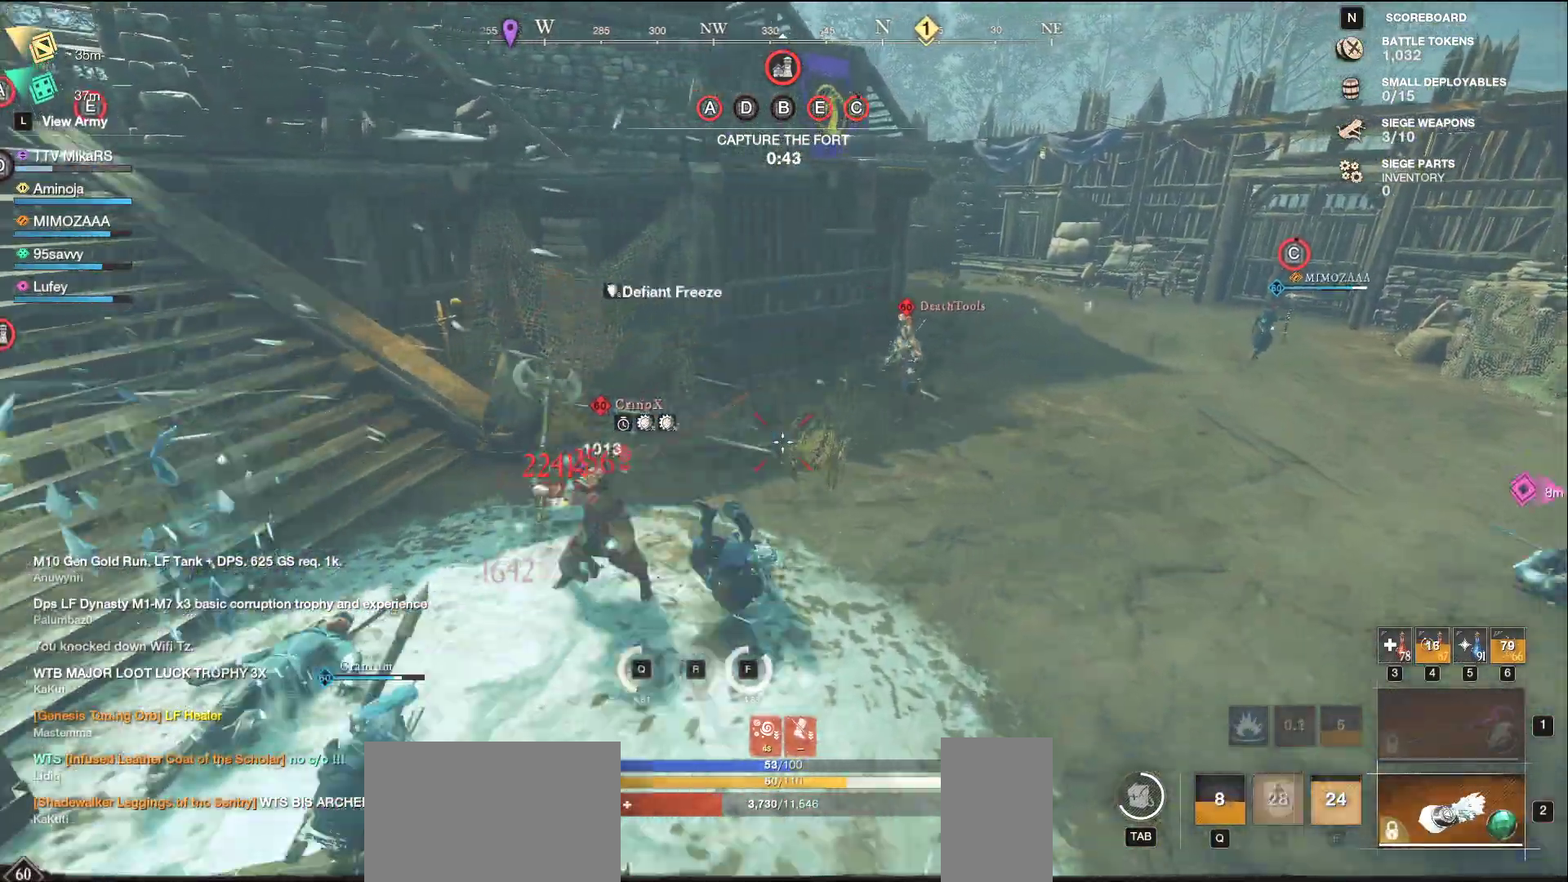
{"keys": ["d", "shift", "w"], "mouse": [], "events": [[17, "shift", "up"], [83, "shift", "down"], [167, "shift", "up"], [233, "shift", "down"], [300, "d", "up"], [300, "shift", "up"], [333, "d", "down"], [383, "shift", "down"], [467, "shift", "up"], [500, "shift", "down"]]}
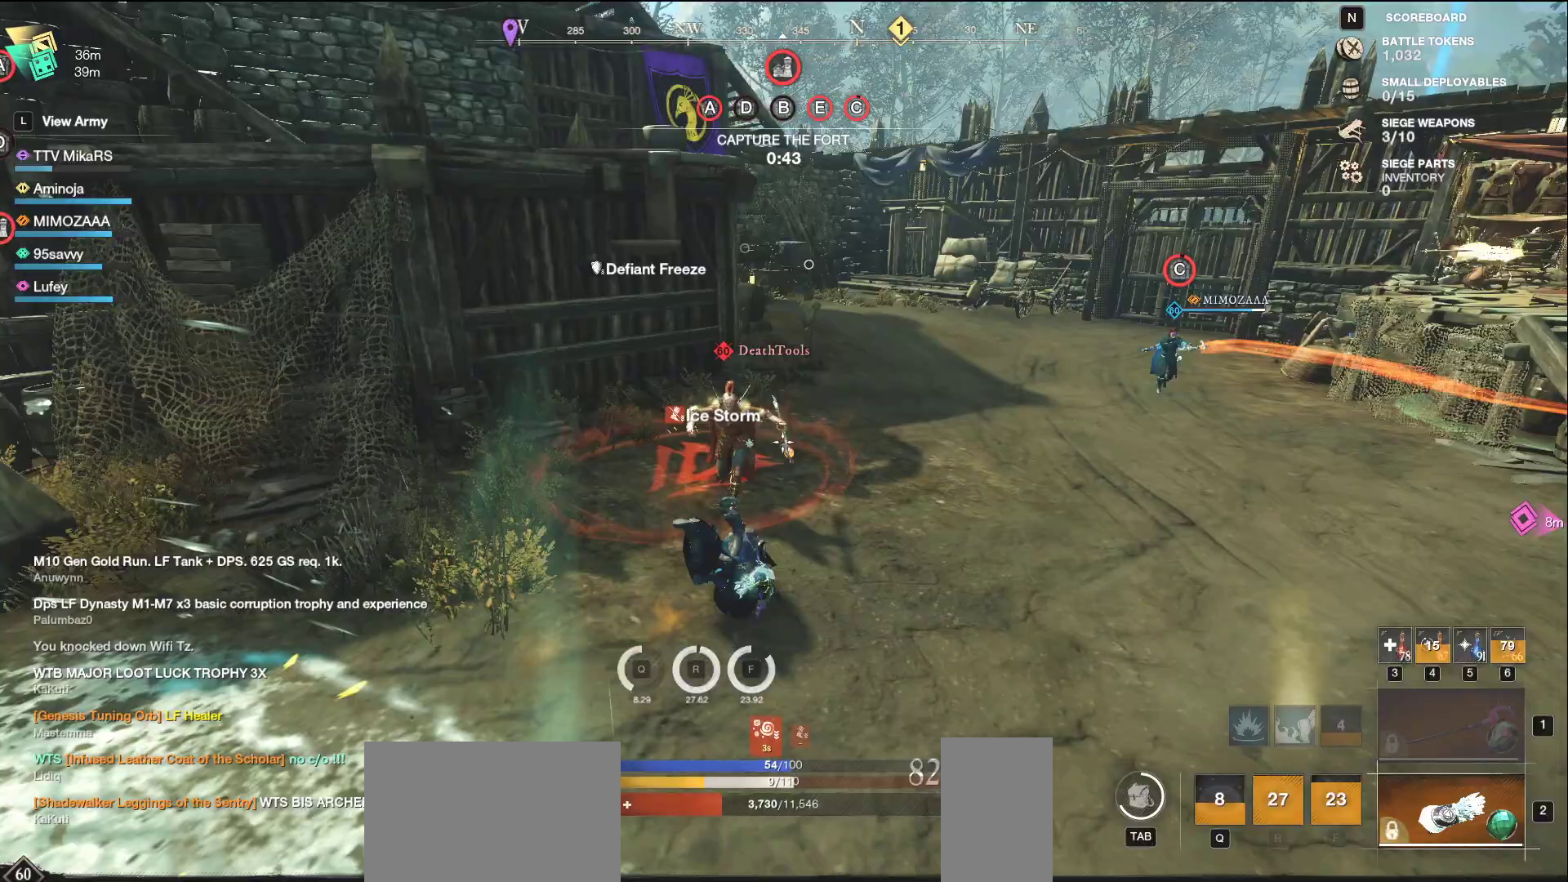
{"keys": ["w"], "mouse": [], "events": [[117, "shift", "up"], [167, "shift", "down"], [200, "d", "up"], [267, "shift", "up"], [333, "shift", "down"], [450, "shift", "up"]]}
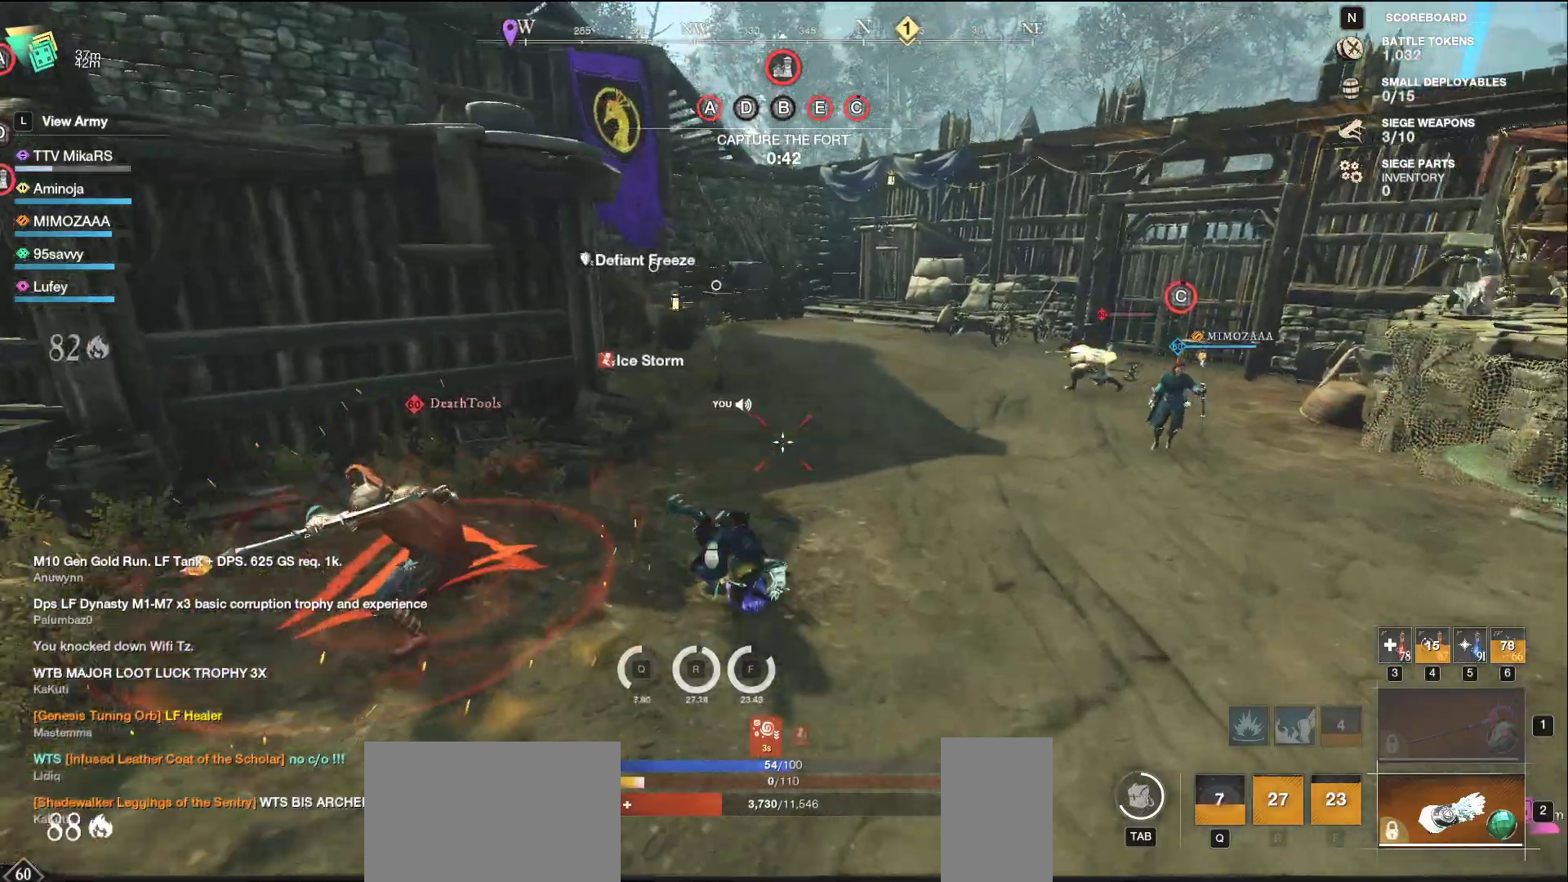
{"keys": ["w"], "mouse": [], "events": []}
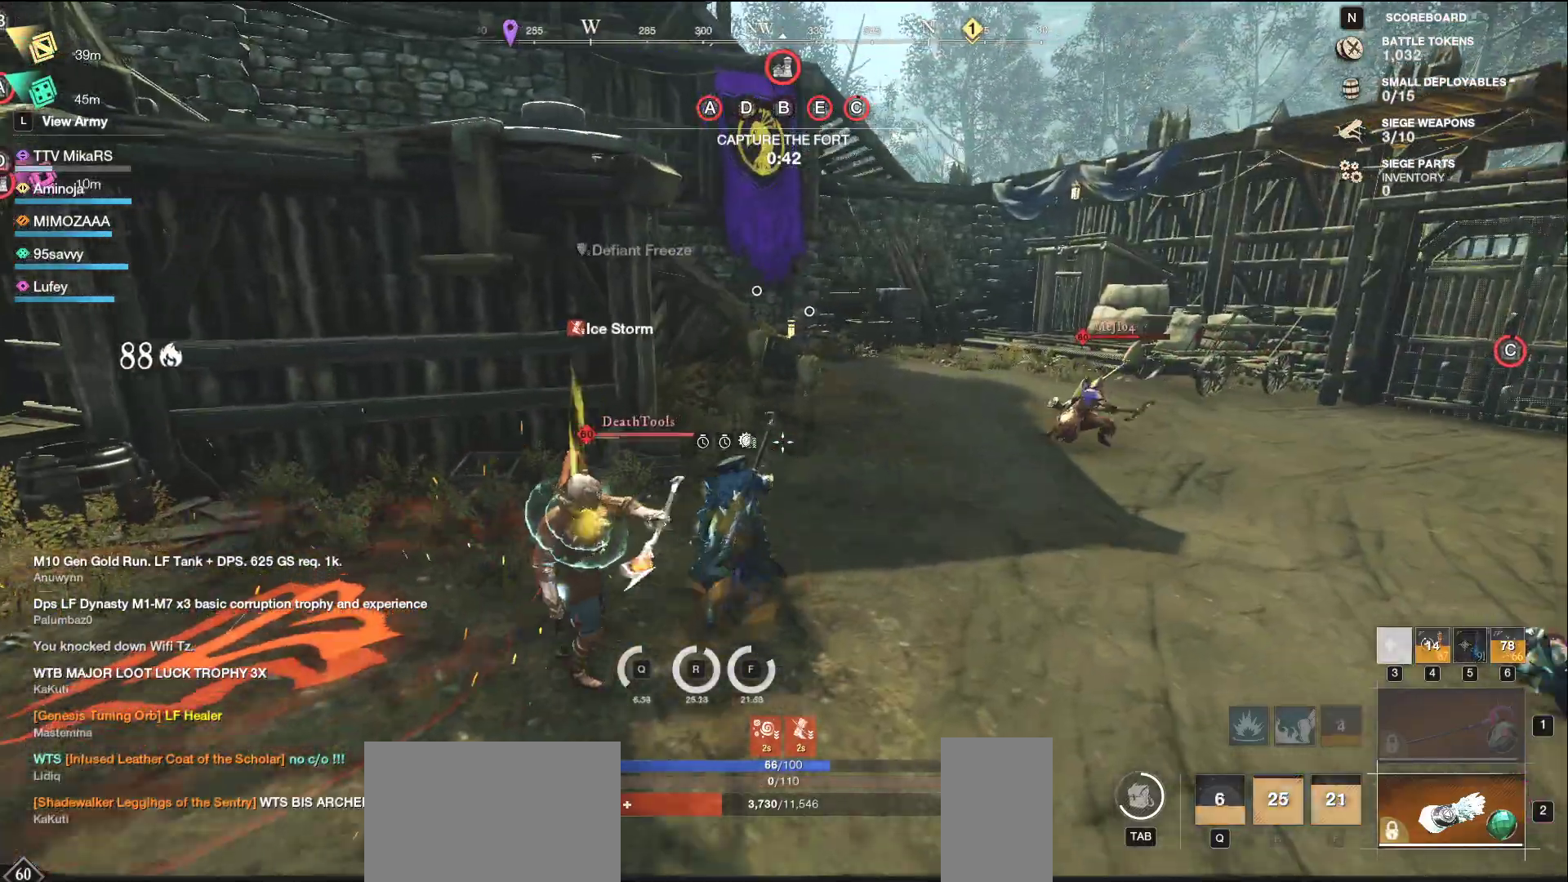
{"keys": ["d", "w"], "mouse": [], "events": [[67, "d", "down"]]}
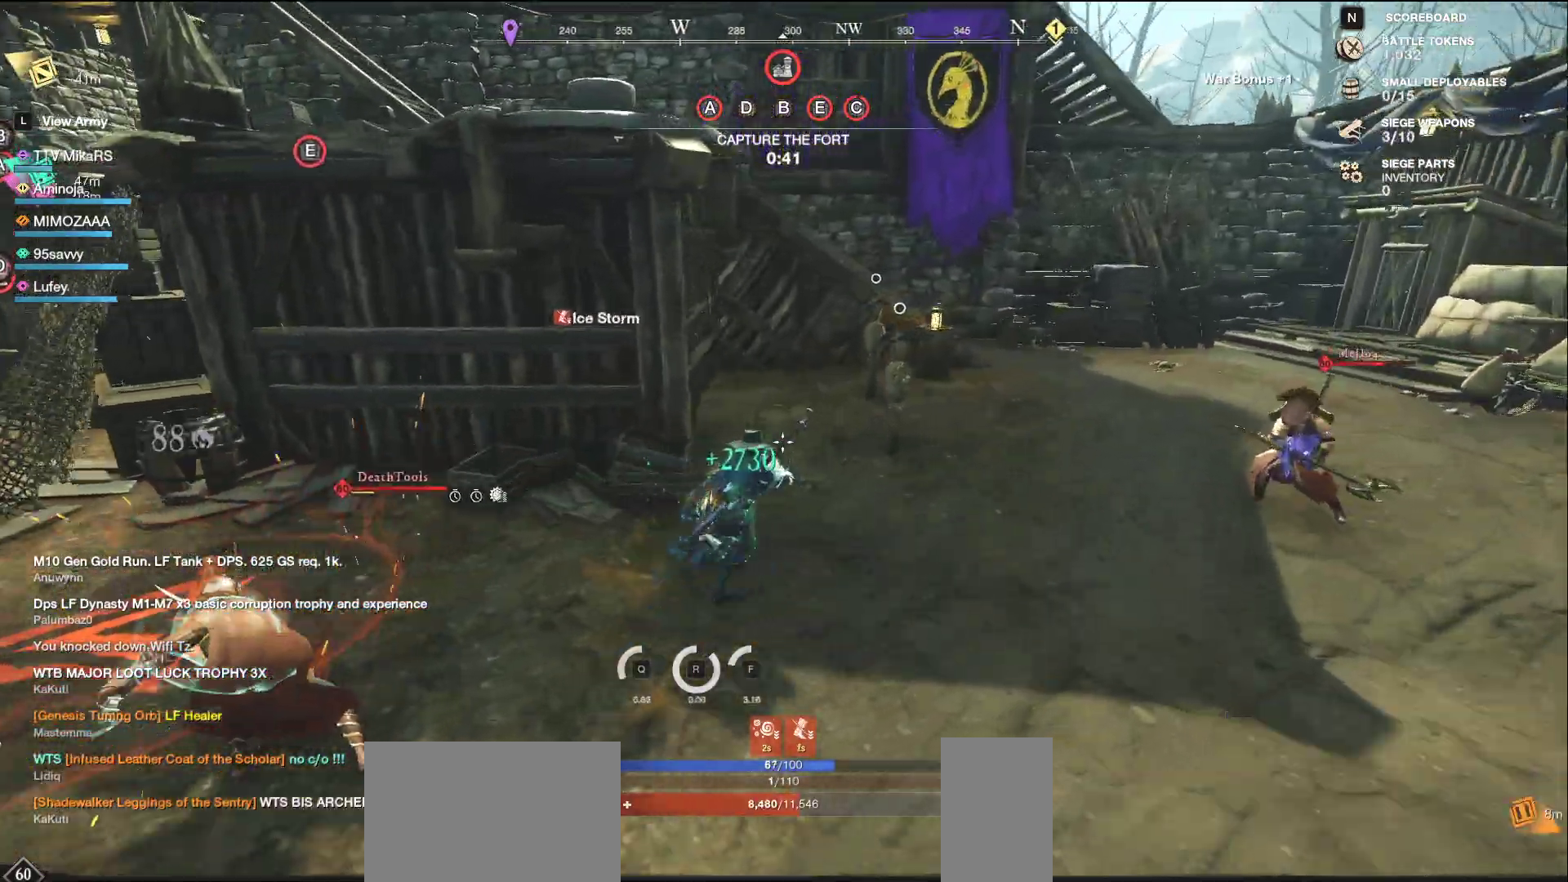
{"keys": ["w"], "mouse": []}
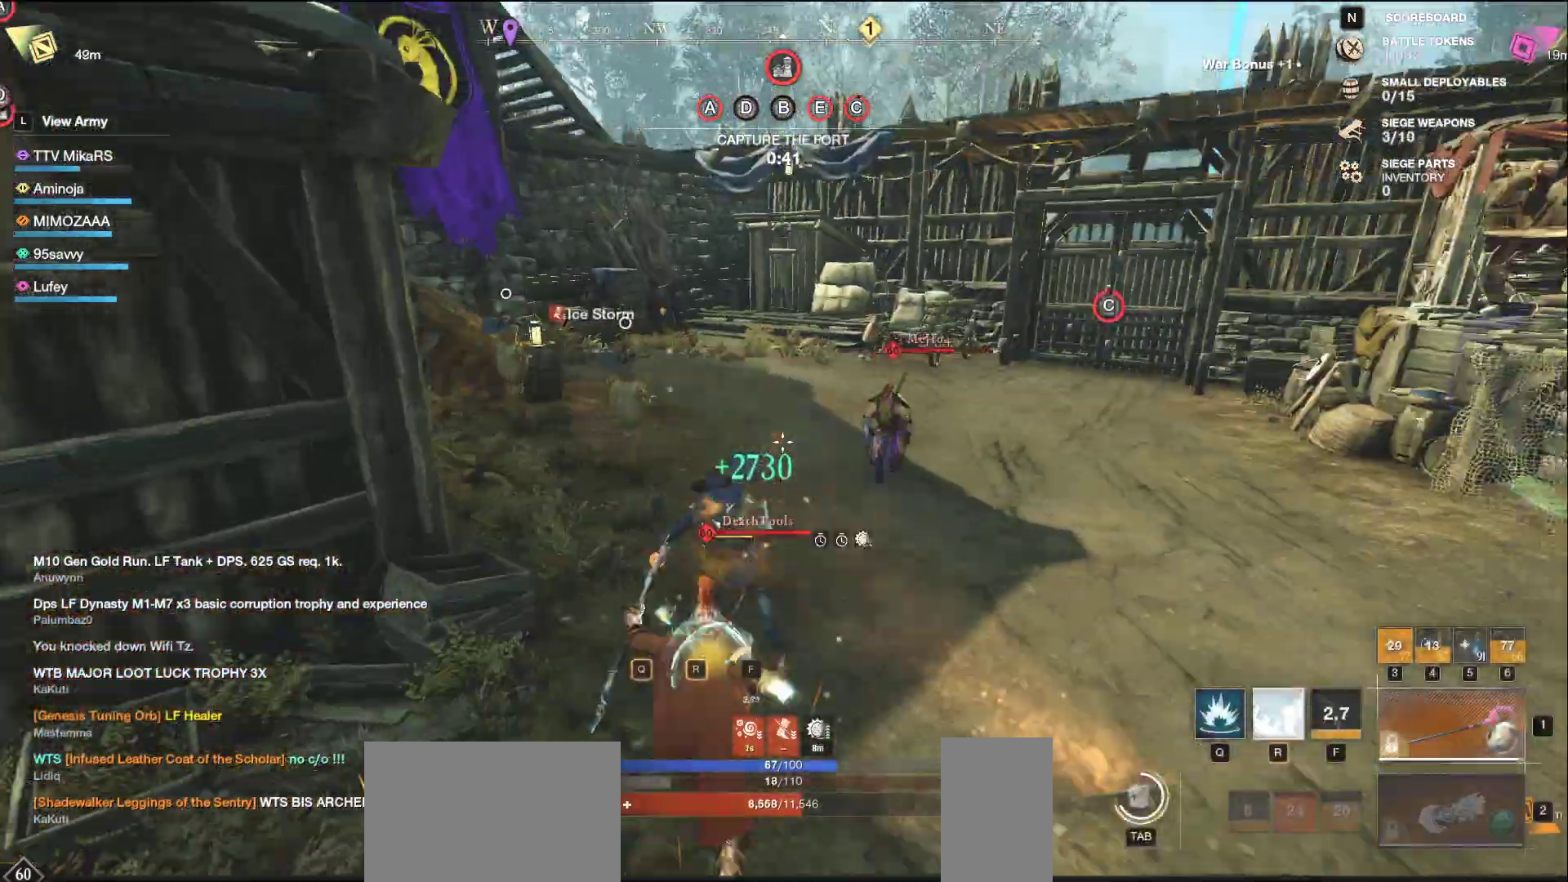
{"keys": ["w"], "mouse": [], "events": []}
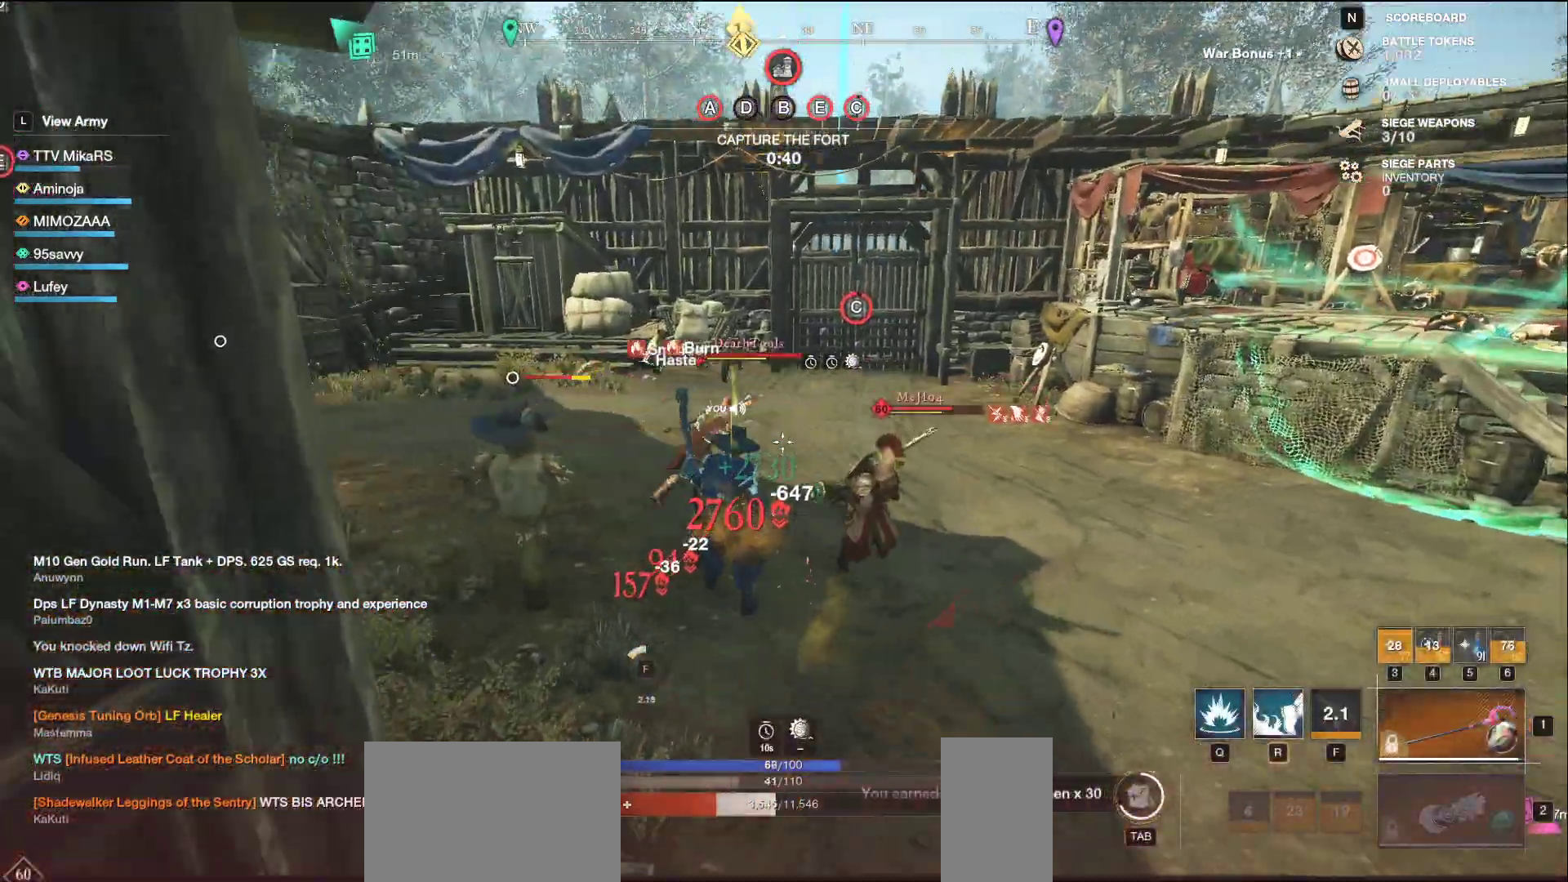
{"keys": ["w"], "mouse": [], "events": [[167, "a", "down"], [183, "shift", "down"], [267, "a", "up"], [333, "shift", "up"], [367, "shift", "down"], [383, "a", "down"], [417, "a", "up"], [483, "shift", "up"]]}
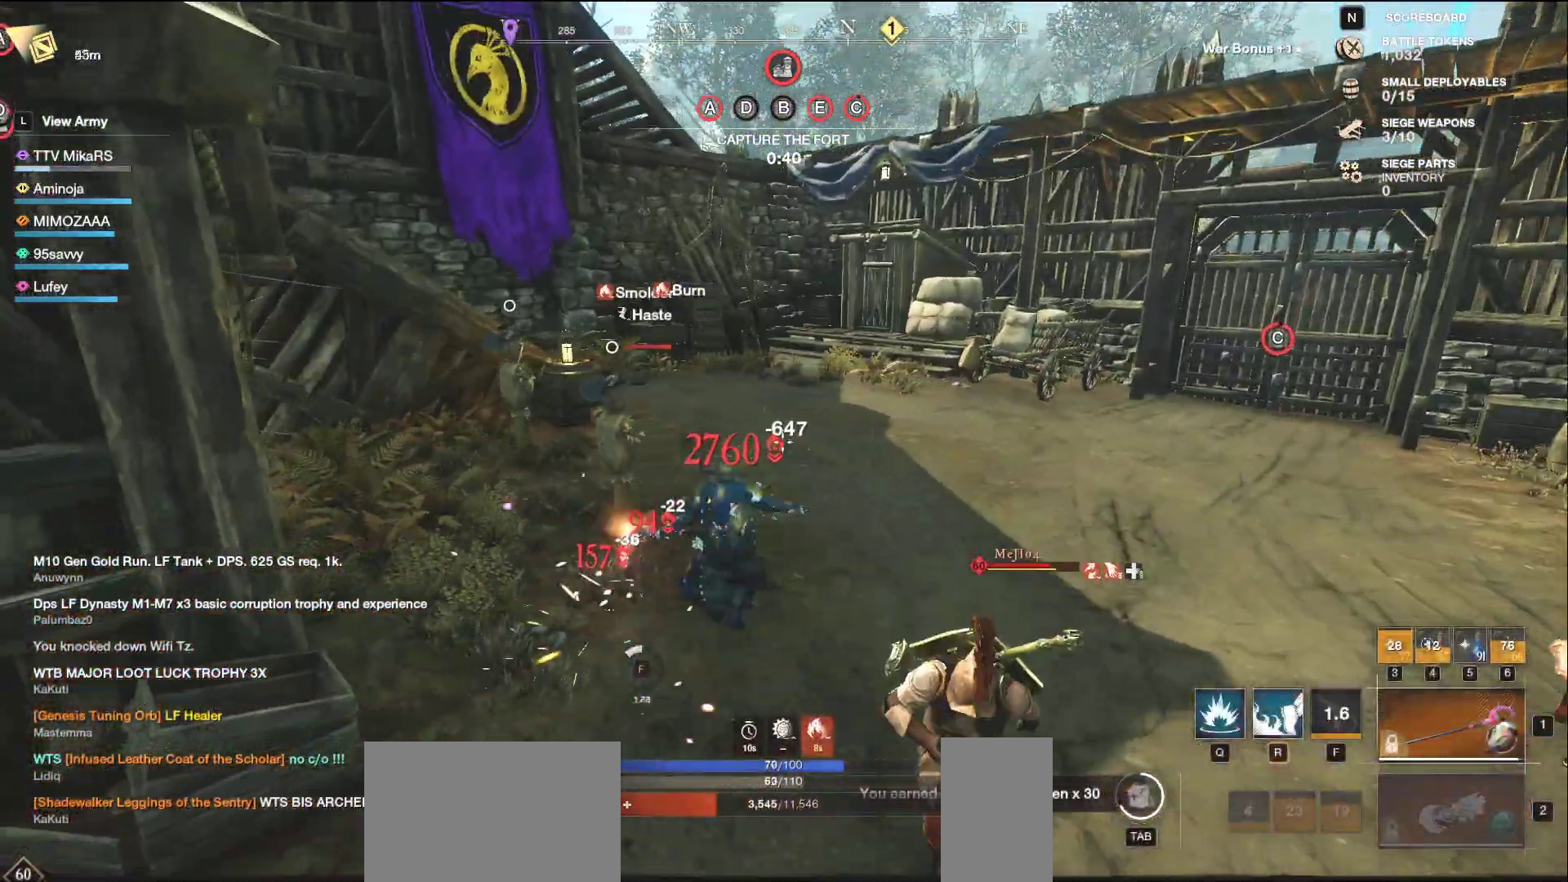
{"keys": ["w"], "mouse": [], "events": [[17, "shift", "down"], [117, "shift", "up"], [183, "shift", "down"], [267, "shift", "up"]]}
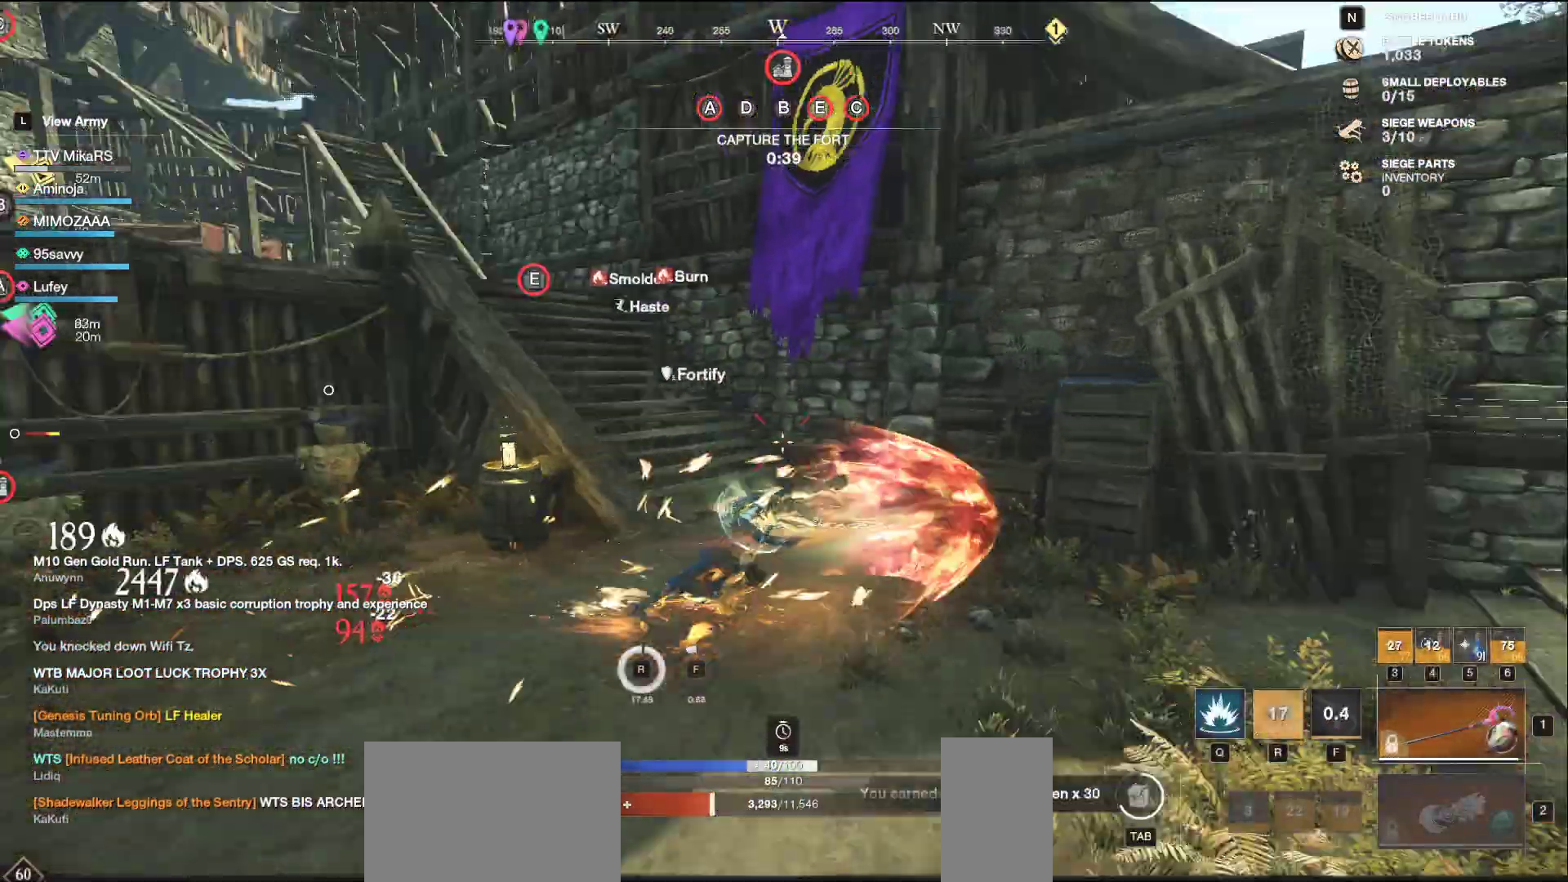
{"keys": ["w"], "mouse": [], "events": []}
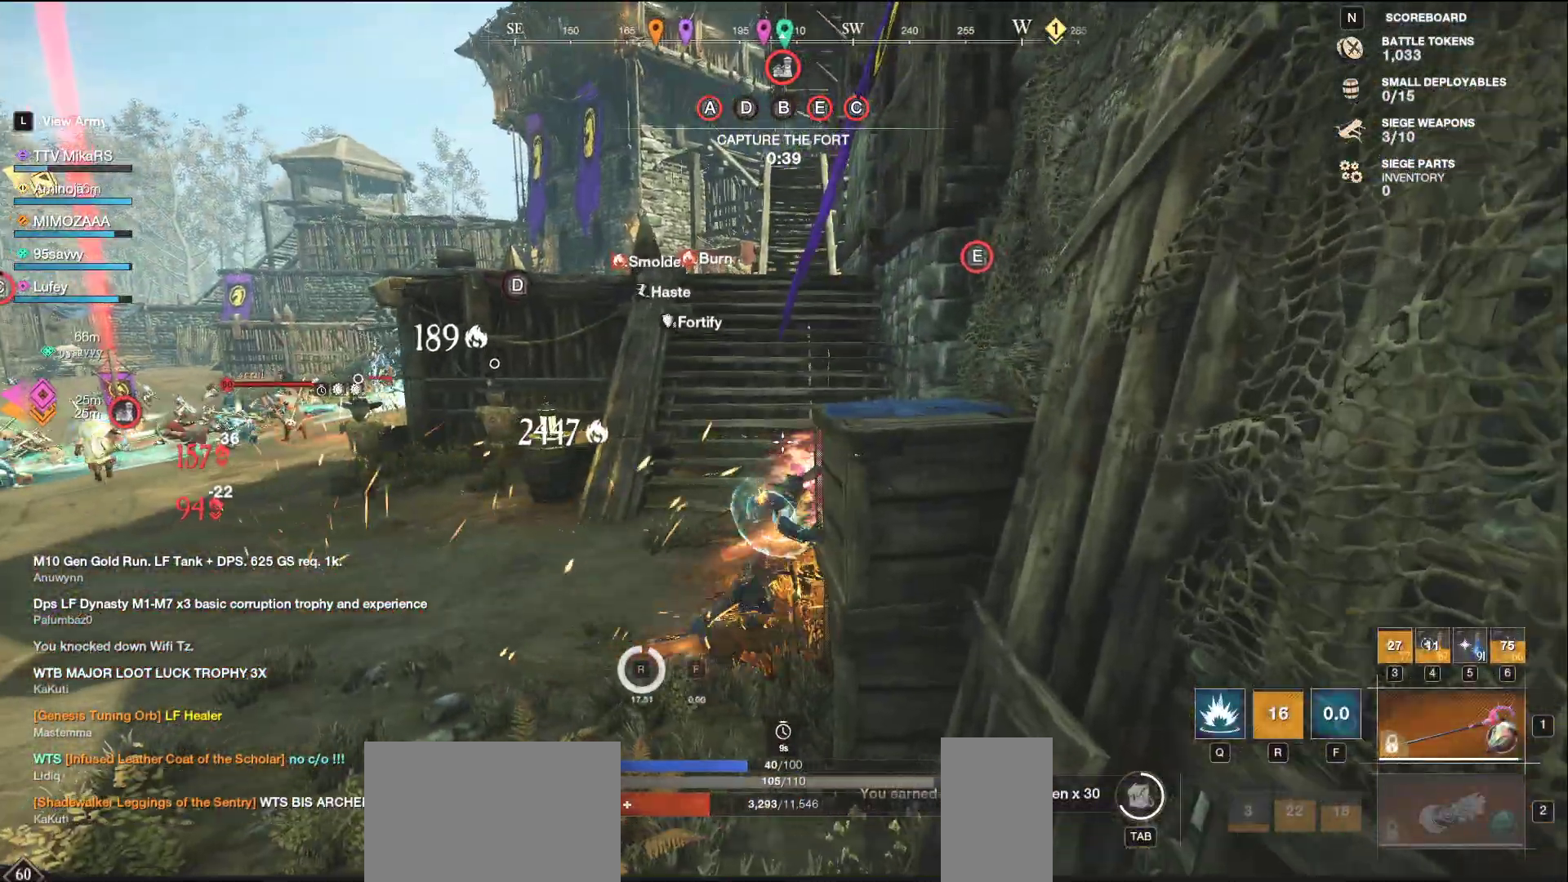
{"keys": ["w"], "mouse": [], "events": [[33, "shift", "down"], [150, "shift", "up"], [217, "shift", "down"], [317, "shift", "up"], [383, "shift", "down"], [483, "shift", "up"]]}
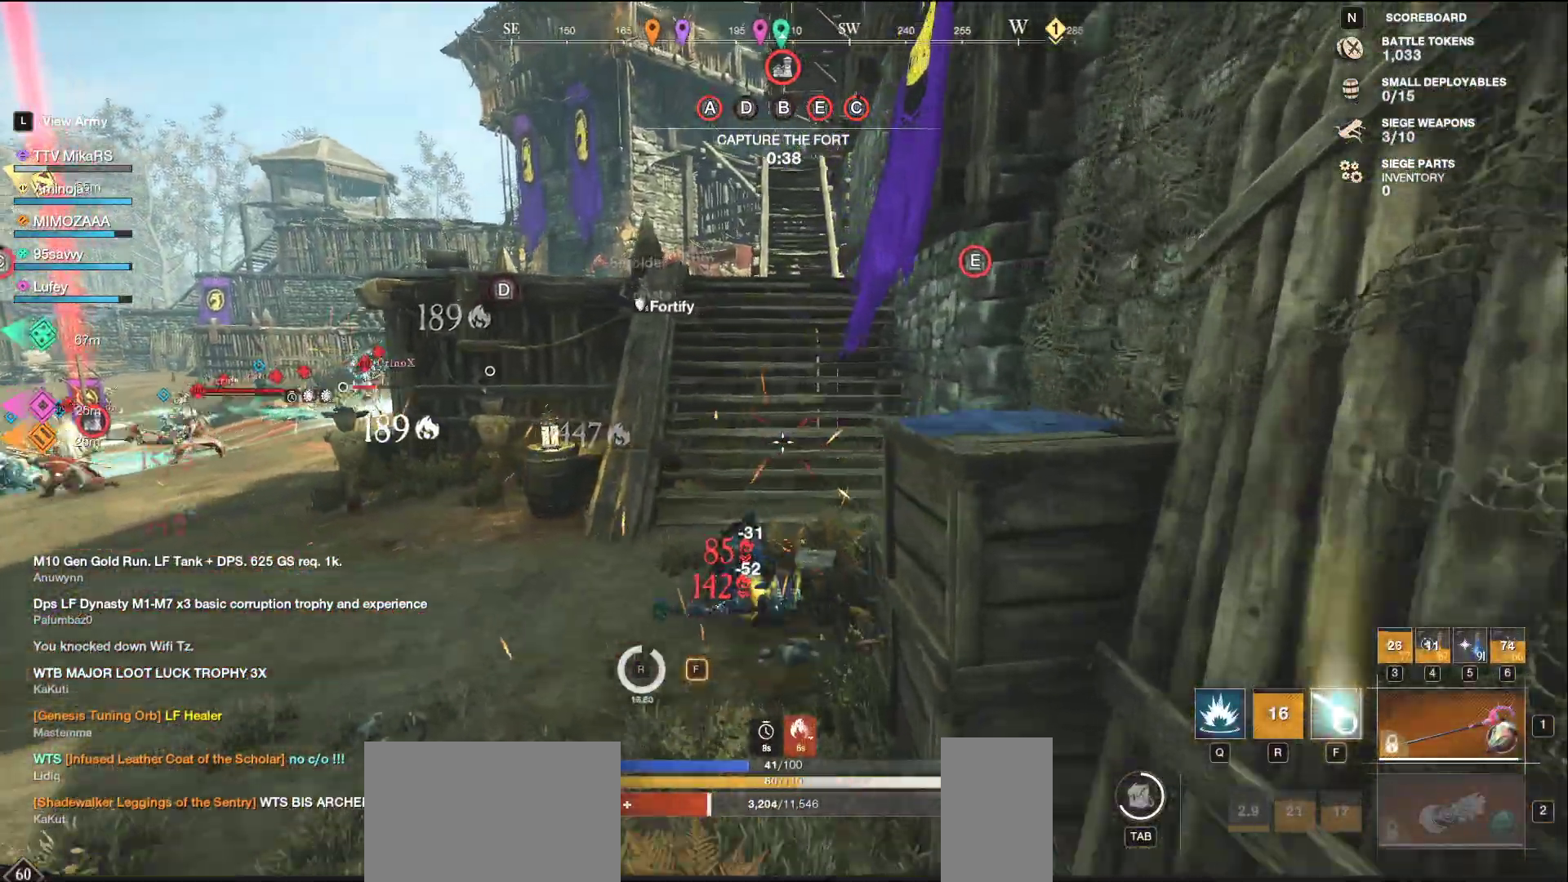
{"keys": ["w"], "mouse": [], "events": [[50, "shift", "down"], [150, "shift", "up"], [217, "shift", "down"], [317, "shift", "up"], [383, "shift", "down"], [483, "shift", "up"]]}
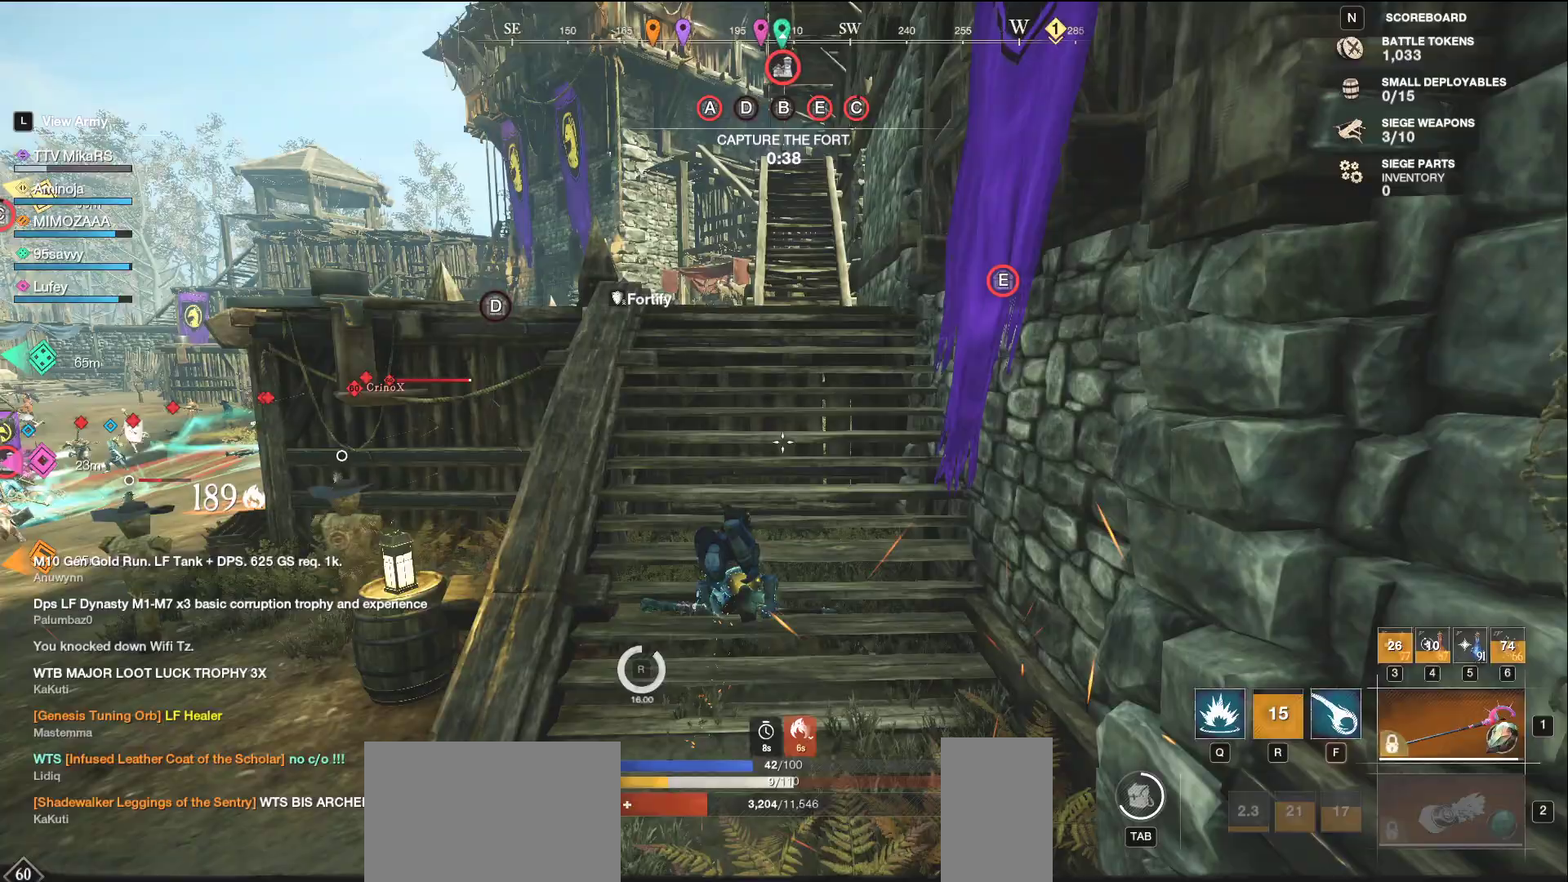
{"keys": ["w"], "mouse": [], "events": []}
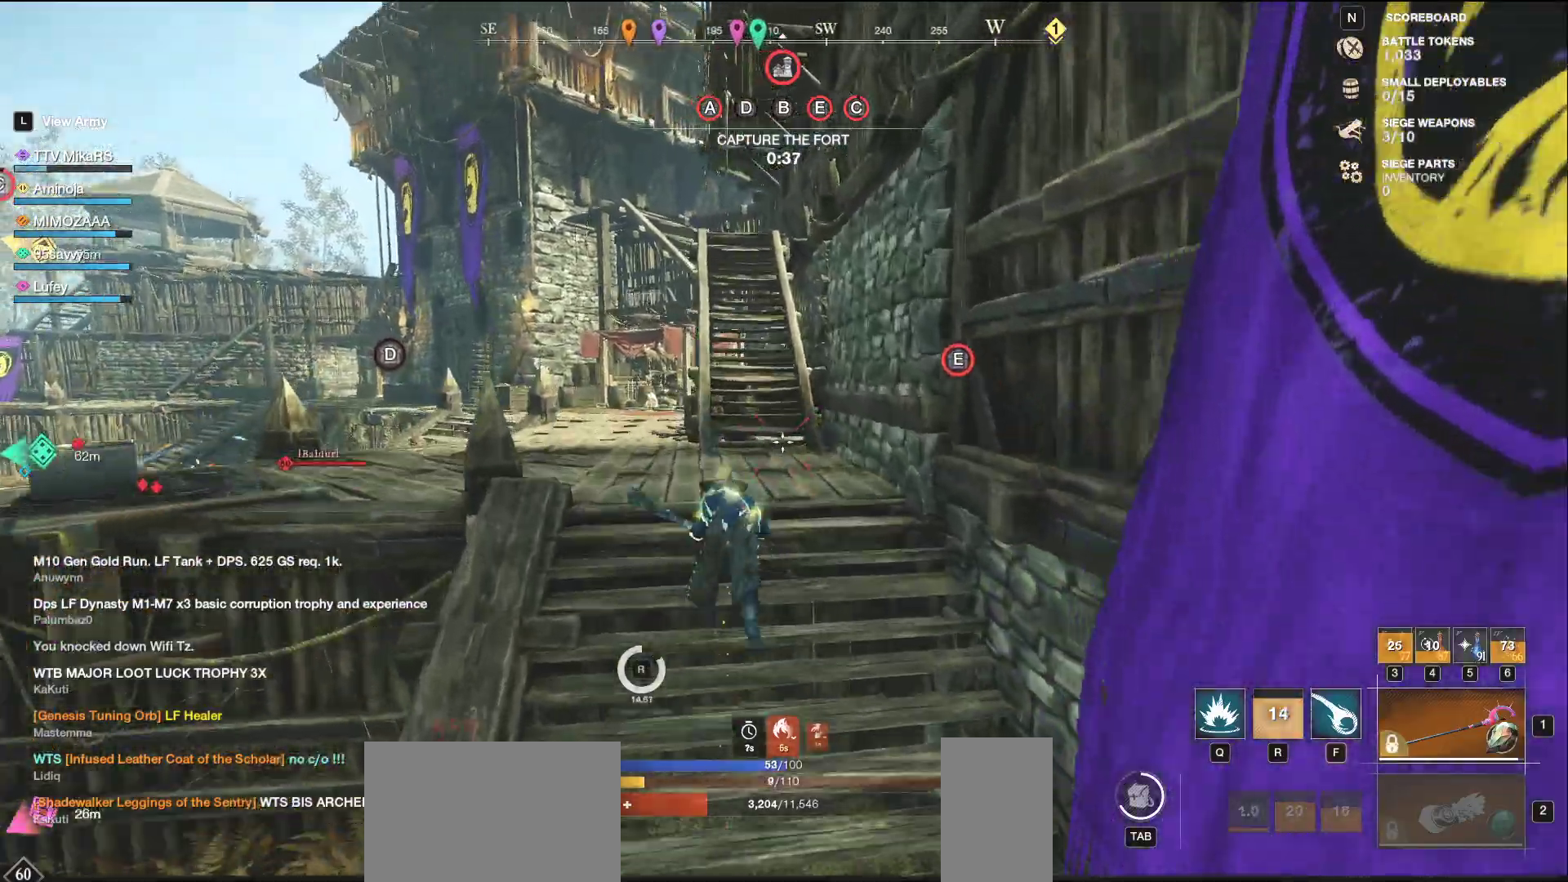
{"keys": ["w"], "mouse": [], "events": []}
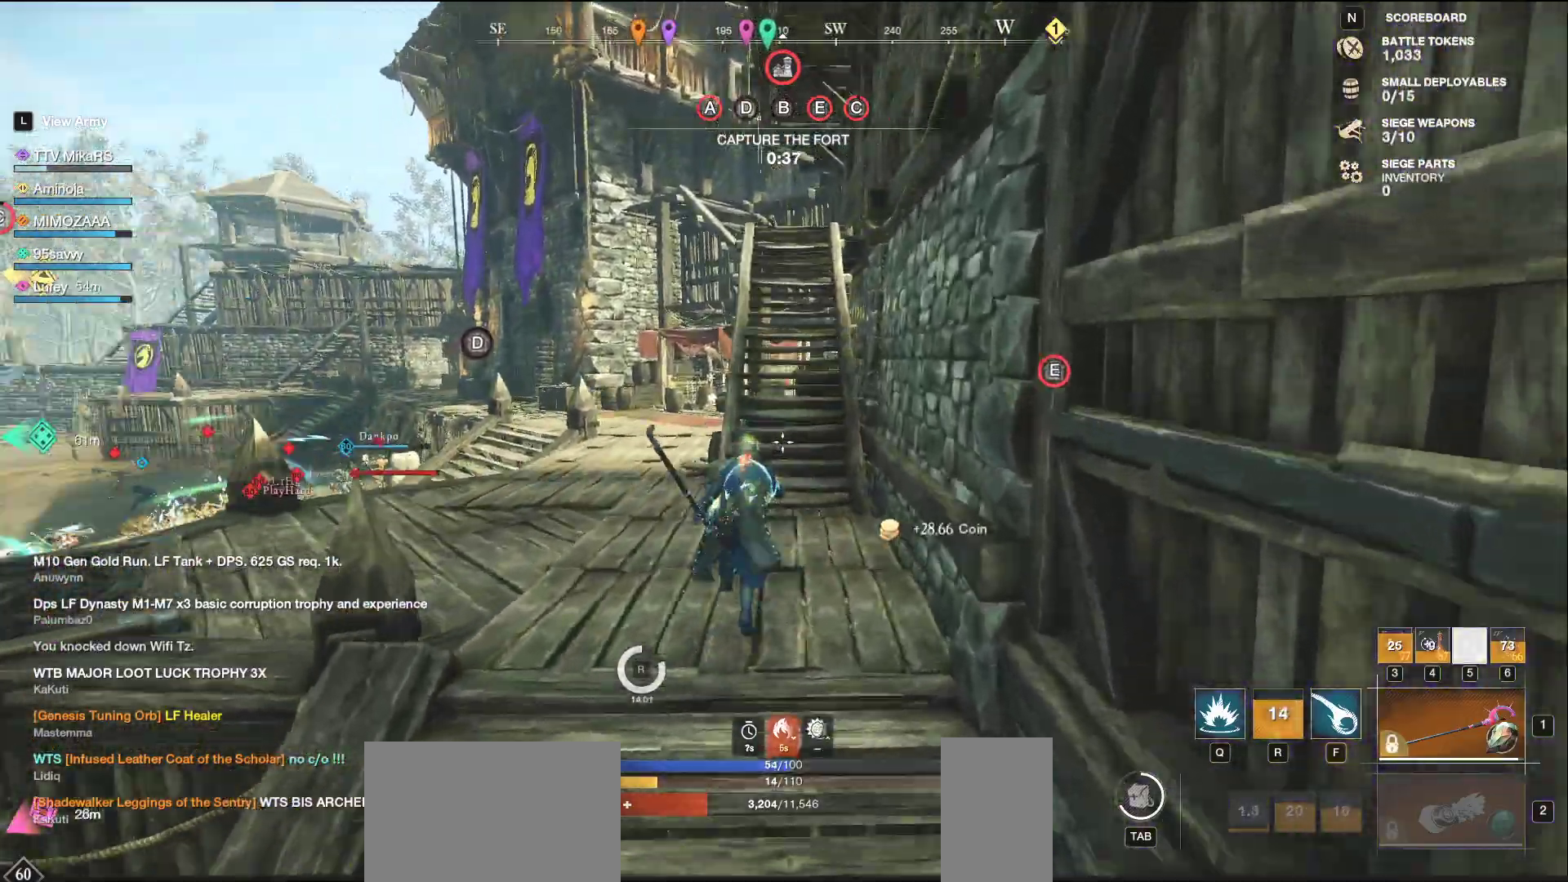
{"keys": ["d", "w"], "mouse": ["wheel"], "events": [[33, "d", "down"], [483, "mouse_wheel", "down"]]}
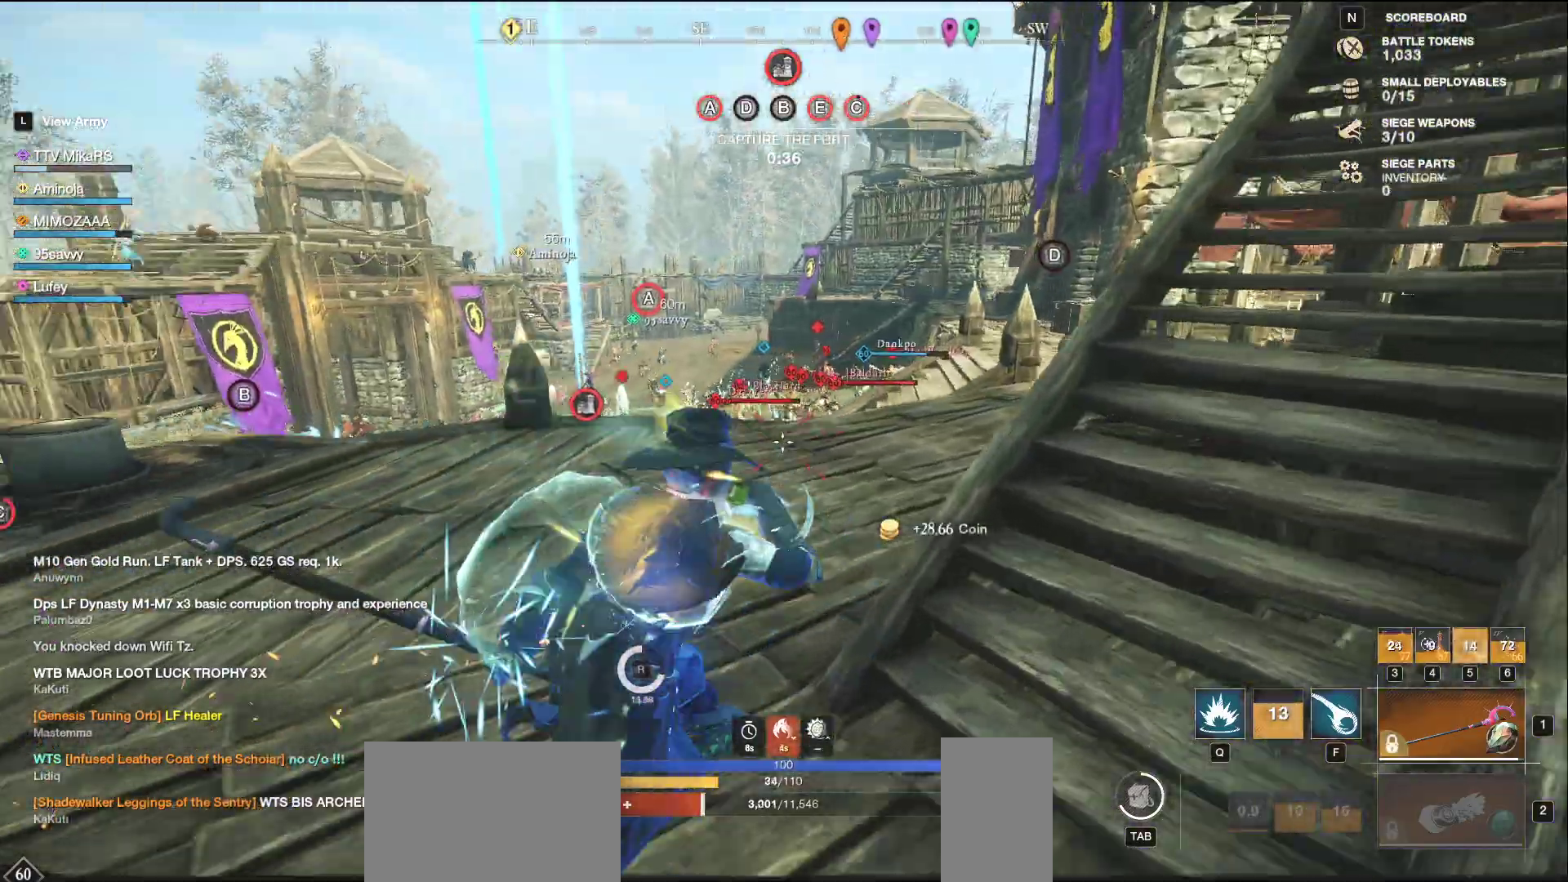
{"keys": ["w"], "mouse": [], "events": [[133, "mouse_wheel", "up"], [200, "d", "up"], [267, "f", "down"], [350, "f", "up"], [400, "f", "down"], [500, "f", "up"]]}
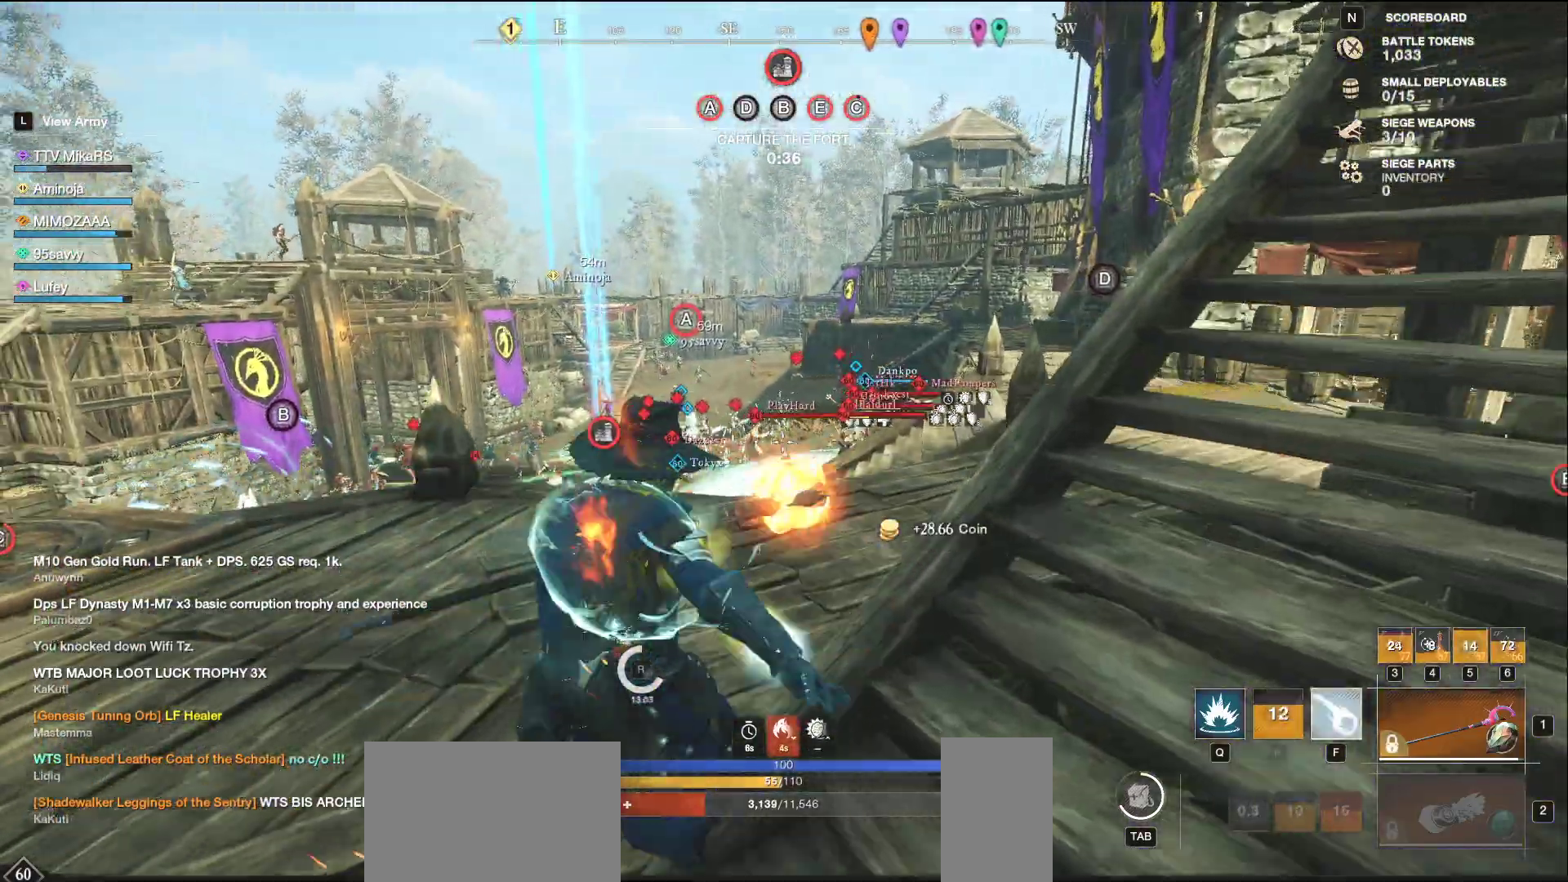
{"keys": ["d", "shift", "w"], "mouse": [], "events": [[83, "f", "down"], [200, "f", "up"], [400, "d", "down"], [483, "shift", "down"]]}
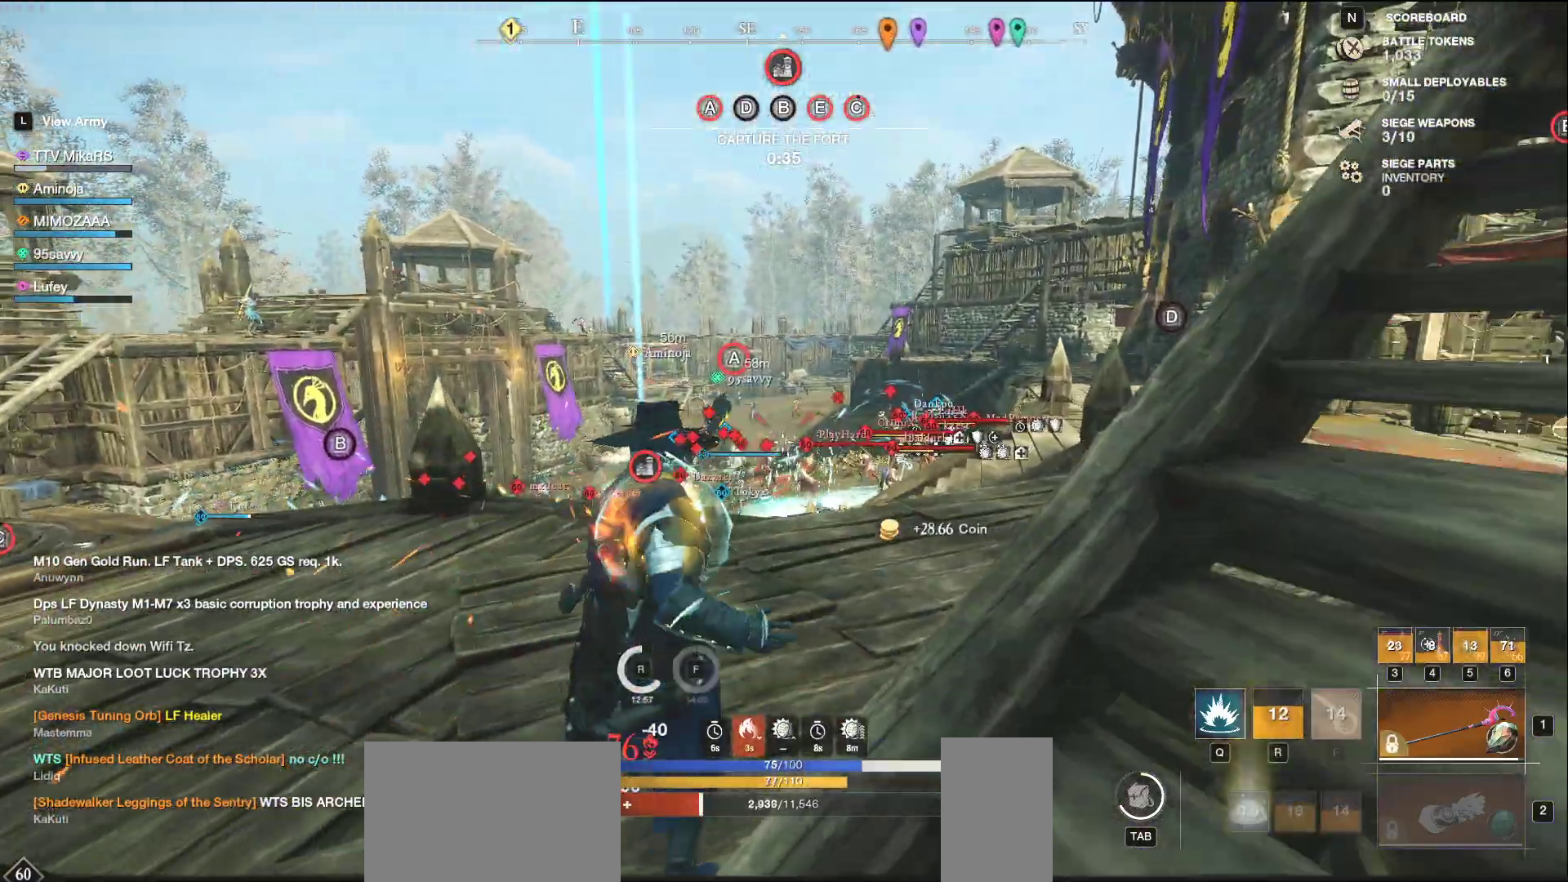
{"keys": ["d", "w"], "mouse": ["left"], "events": [[133, "shift", "up"], [317, "mouse_left", "down"]]}
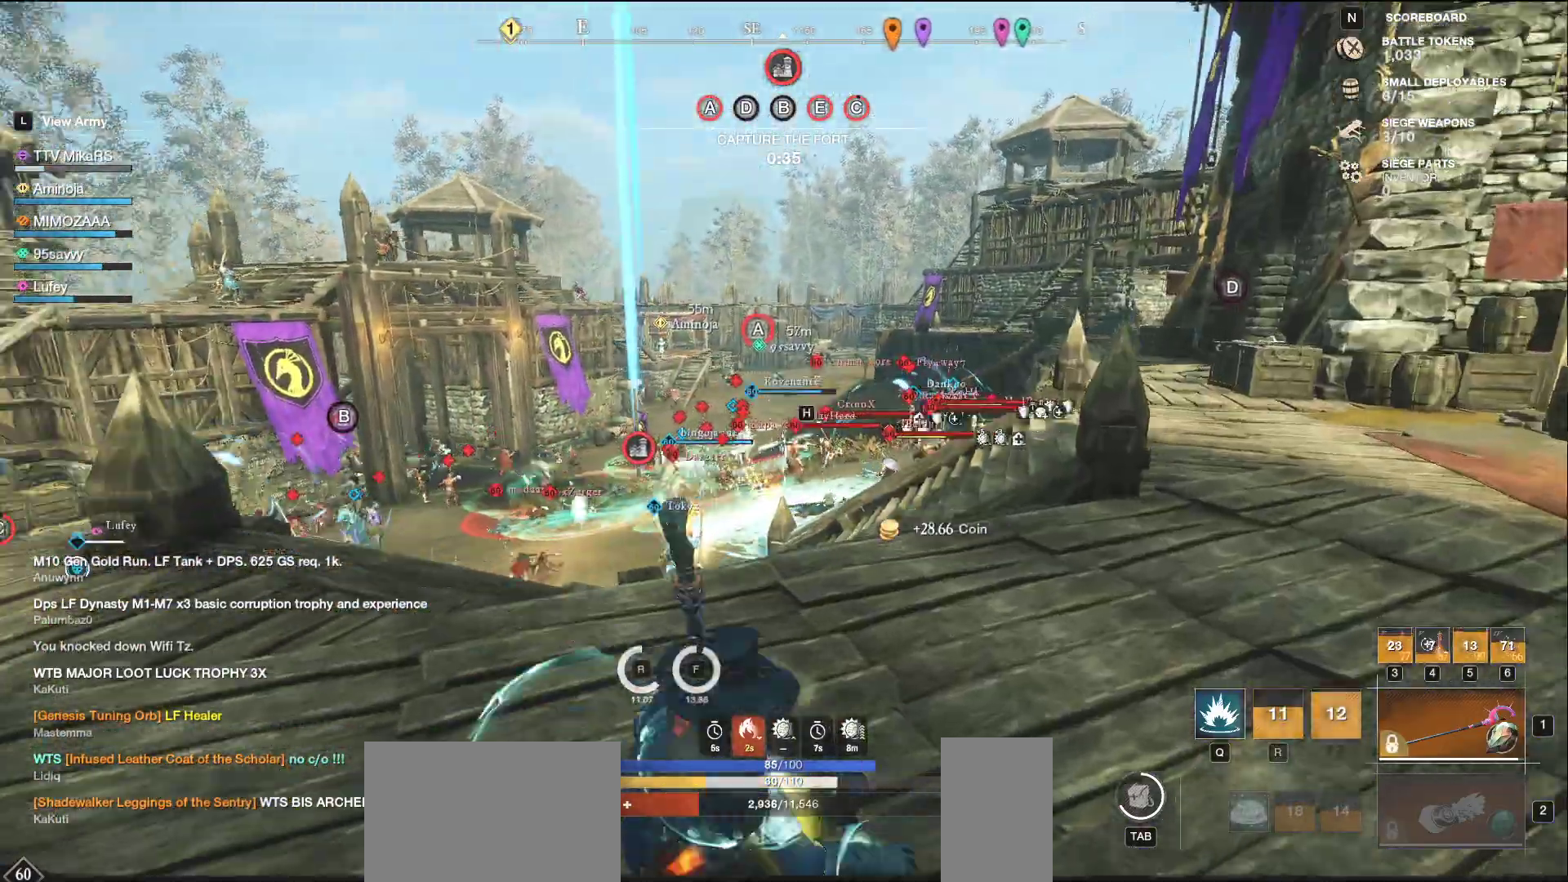
{"keys": ["d"], "mouse": ["left"], "events": [[417, "w", "up"]]}
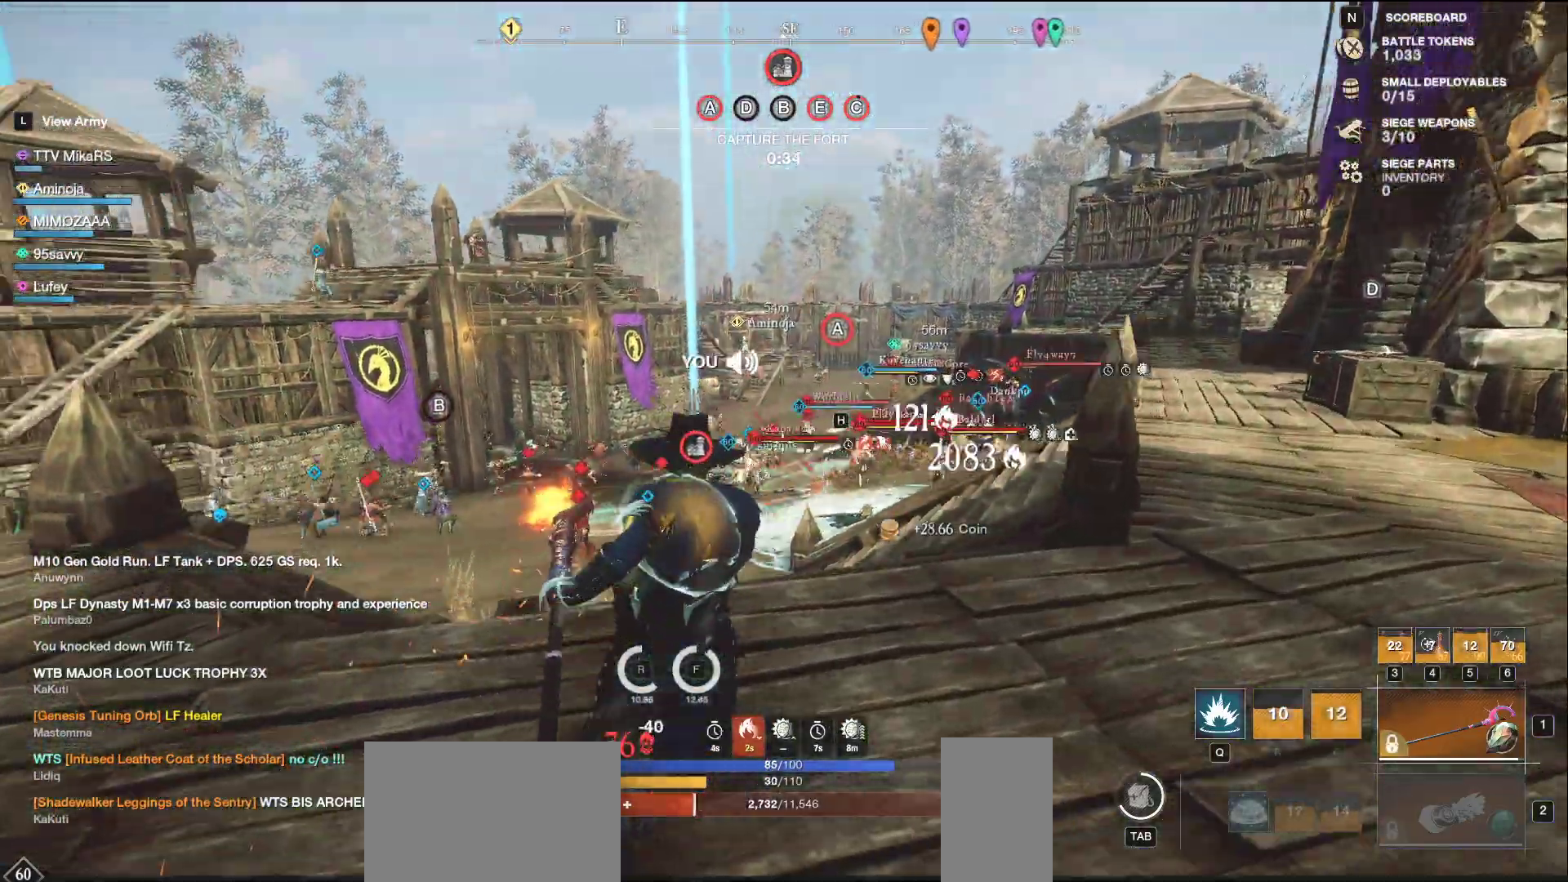
{"keys": ["d", "shift", "w"], "mouse": [], "events": [[217, "mouse_left", "up"], [300, "w", "down"], [400, "shift", "down"]]}
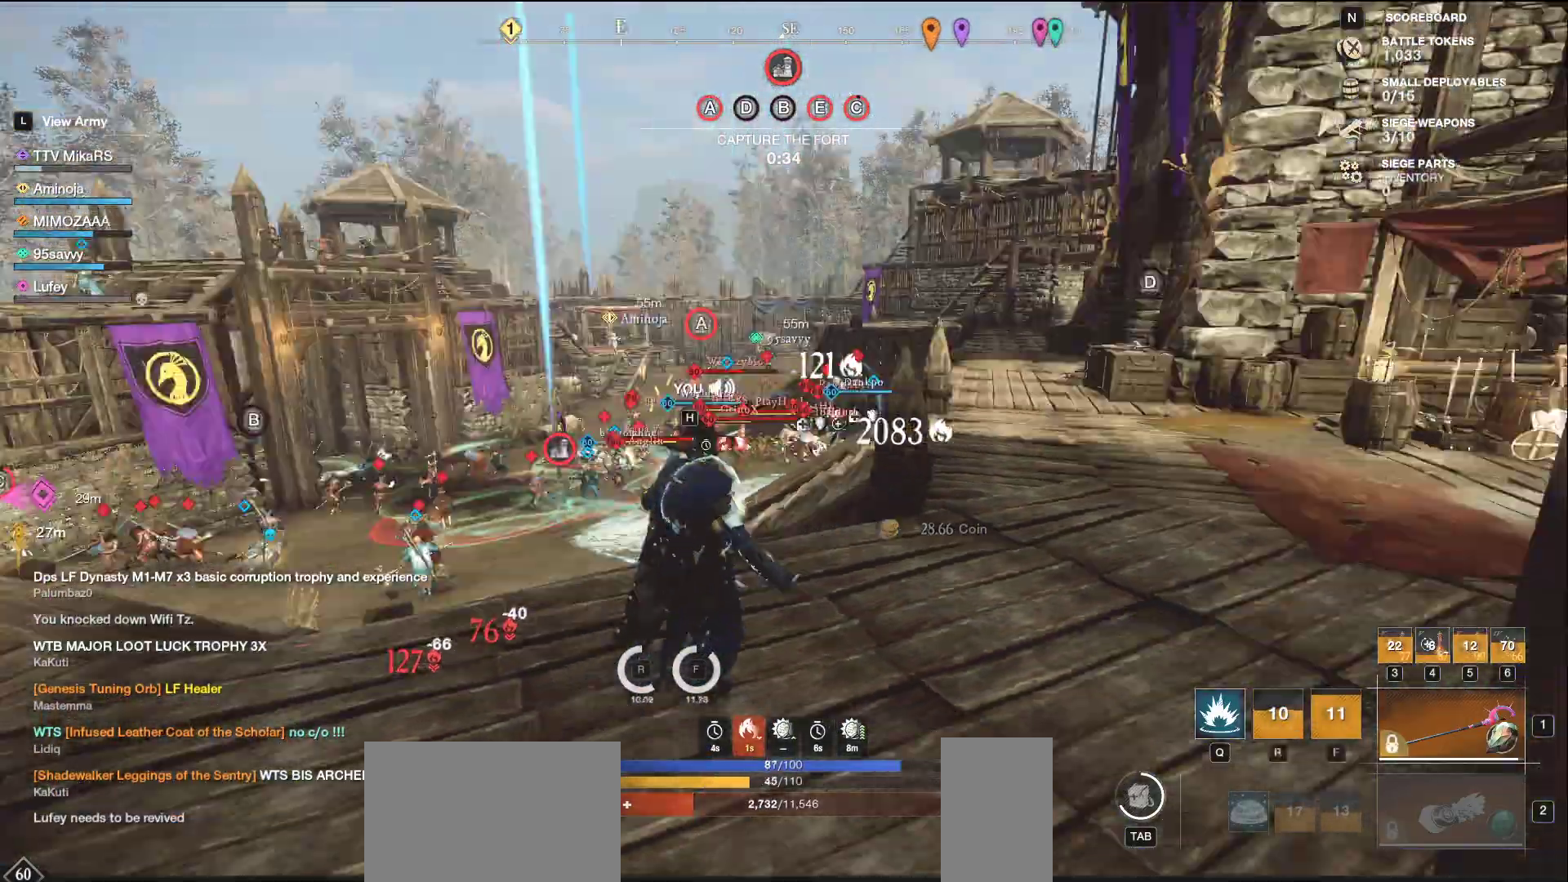
{"keys": ["d", "w"], "mouse": [], "events": [[33, "shift", "up"]]}
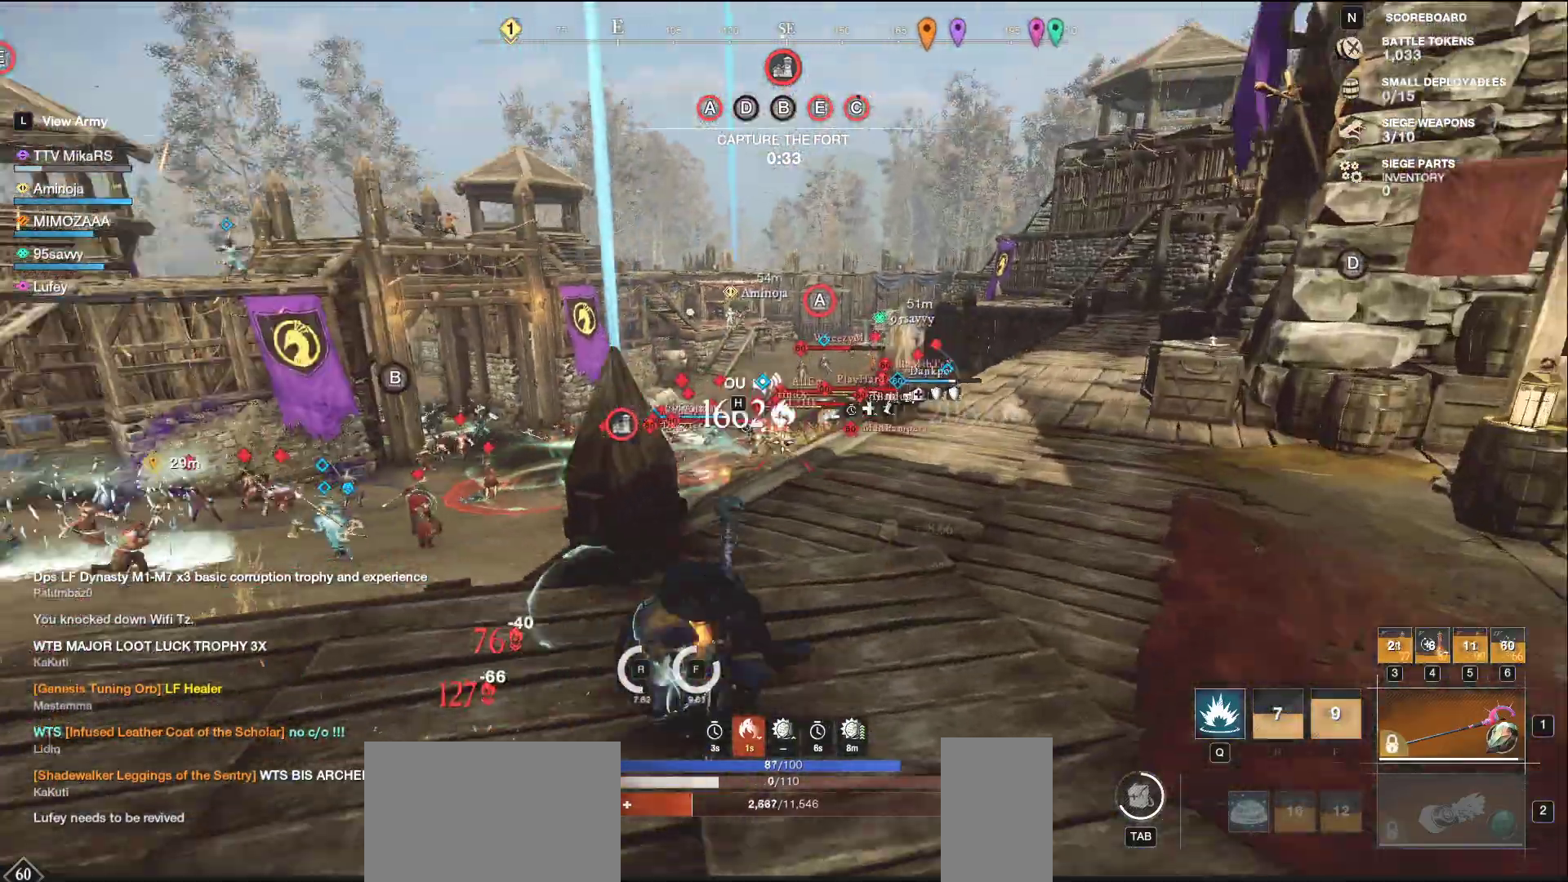
{"keys": ["d", "q", "w"], "mouse": [], "events": [[283, "q", "down"], [367, "q", "up"], [450, "q", "down"]]}
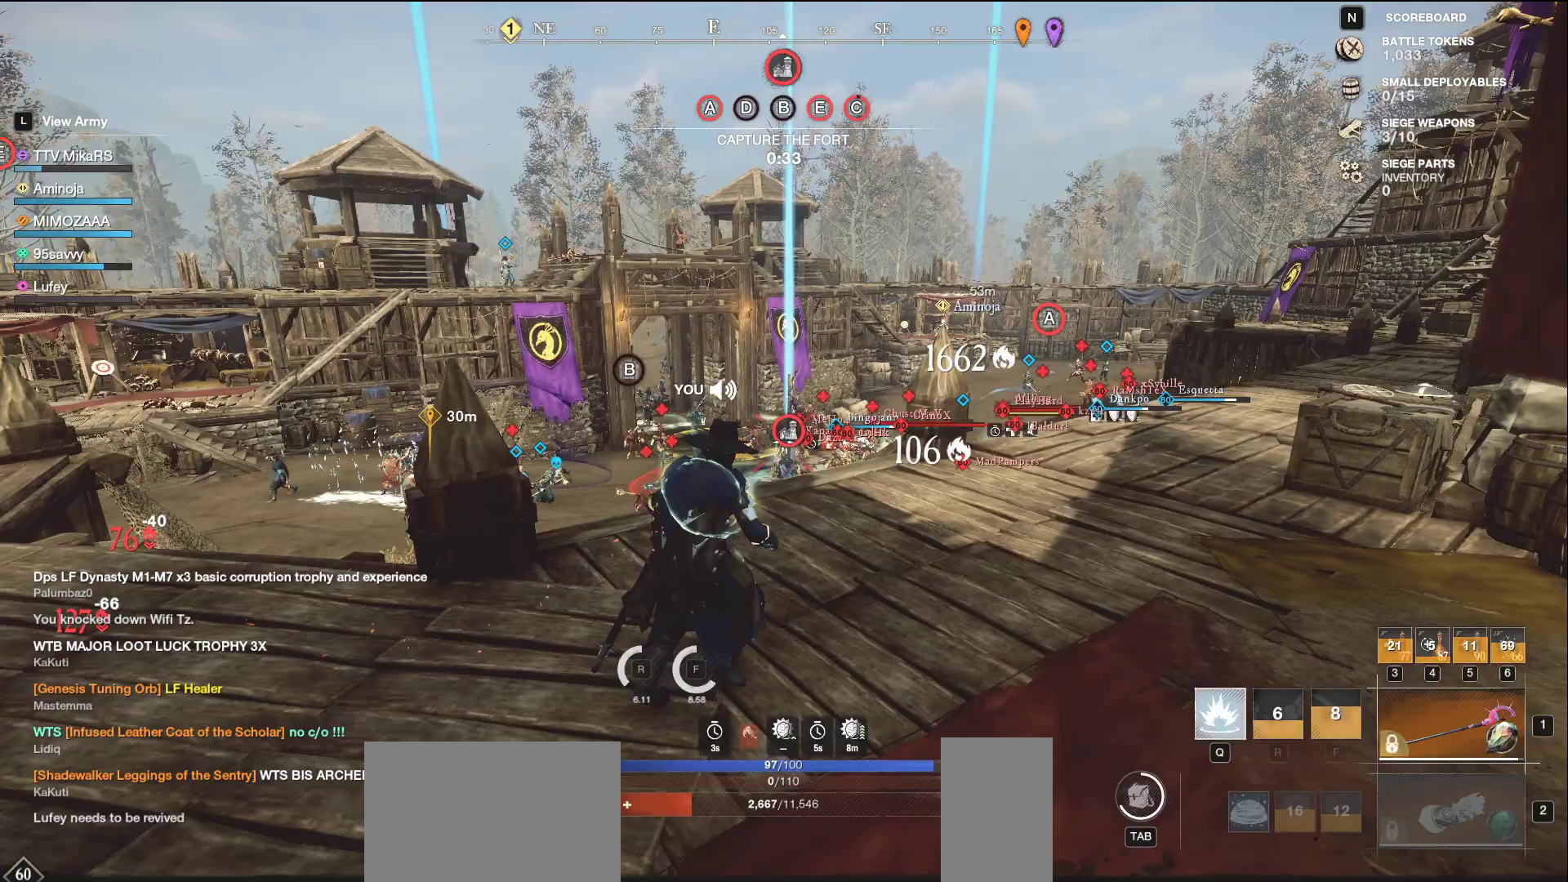
{"keys": ["d", "w"], "mouse": [], "events": [[33, "q", "up"], [83, "q", "down"], [183, "q", "up"]]}
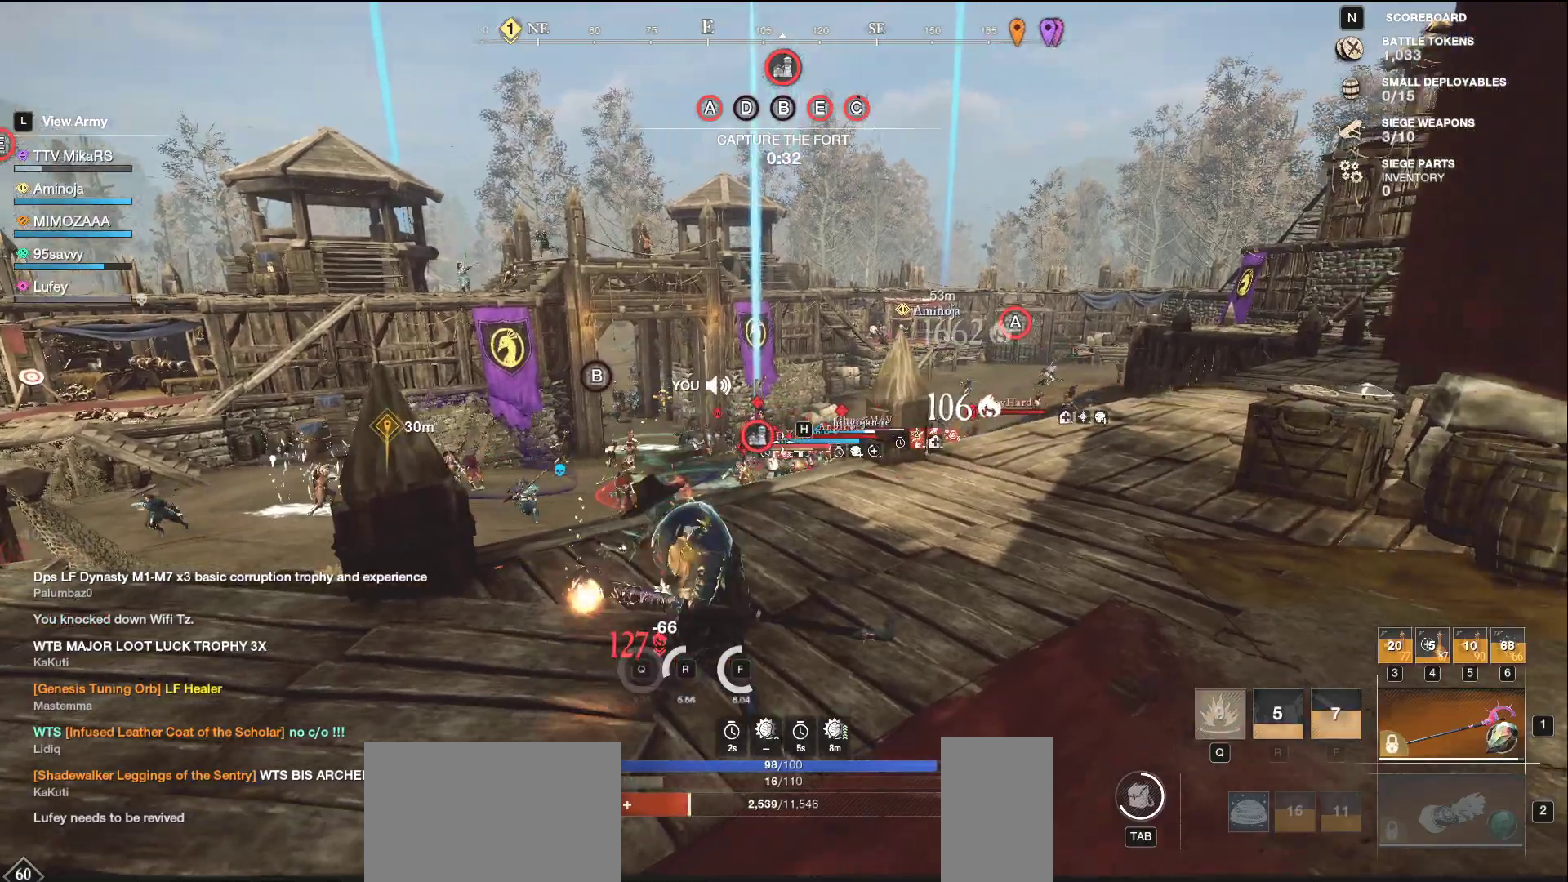
{"keys": ["d", "w"], "mouse": [], "events": [[267, "shift", "down"], [400, "shift", "up"]]}
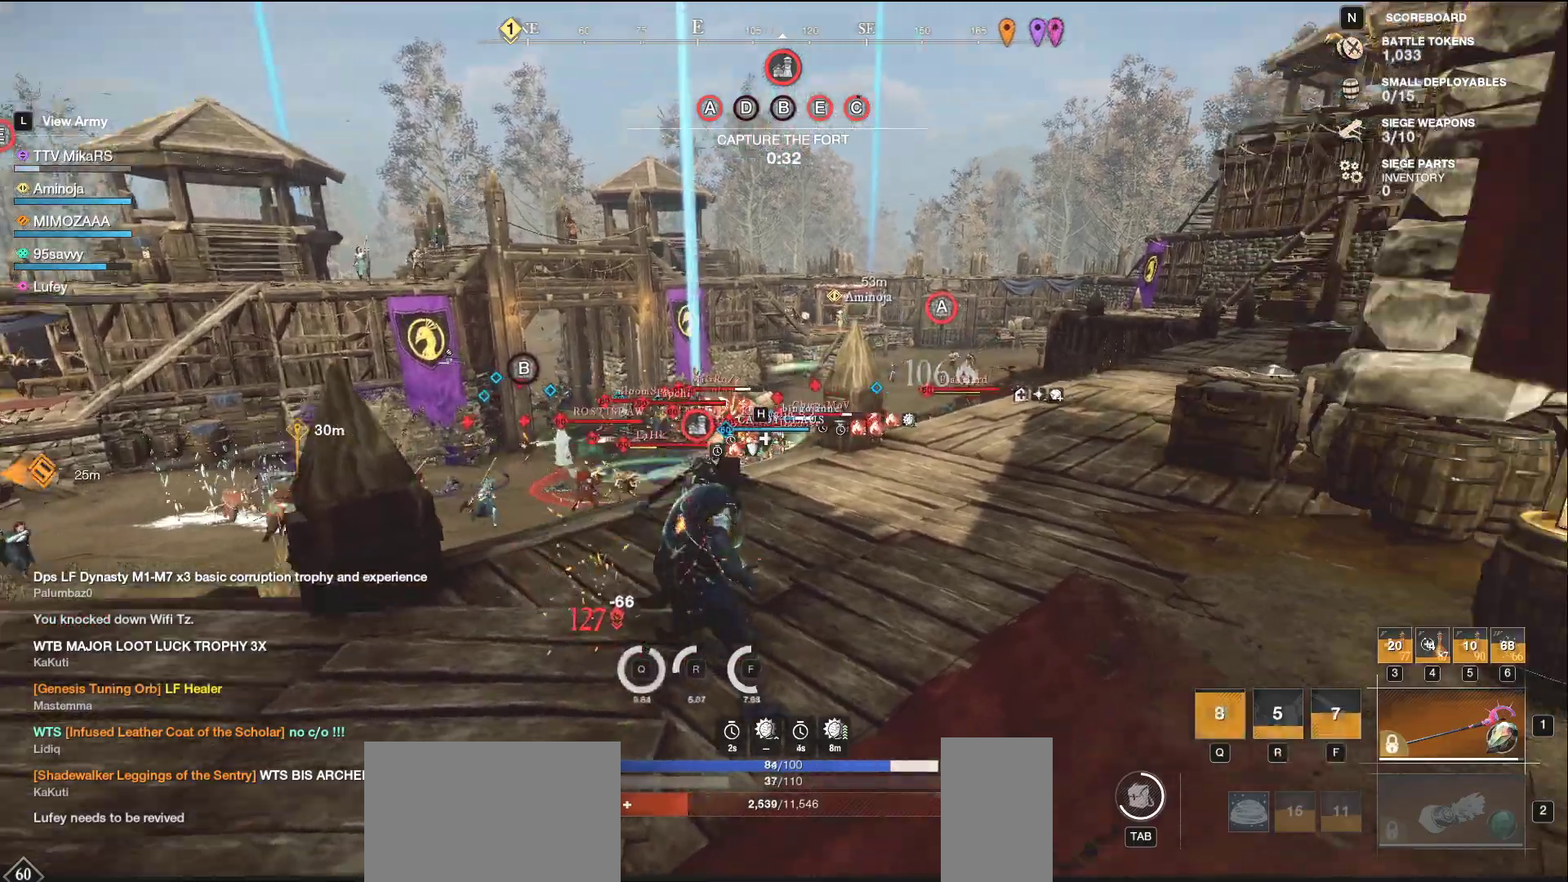
{"keys": ["d", "w"], "mouse": [], "events": []}
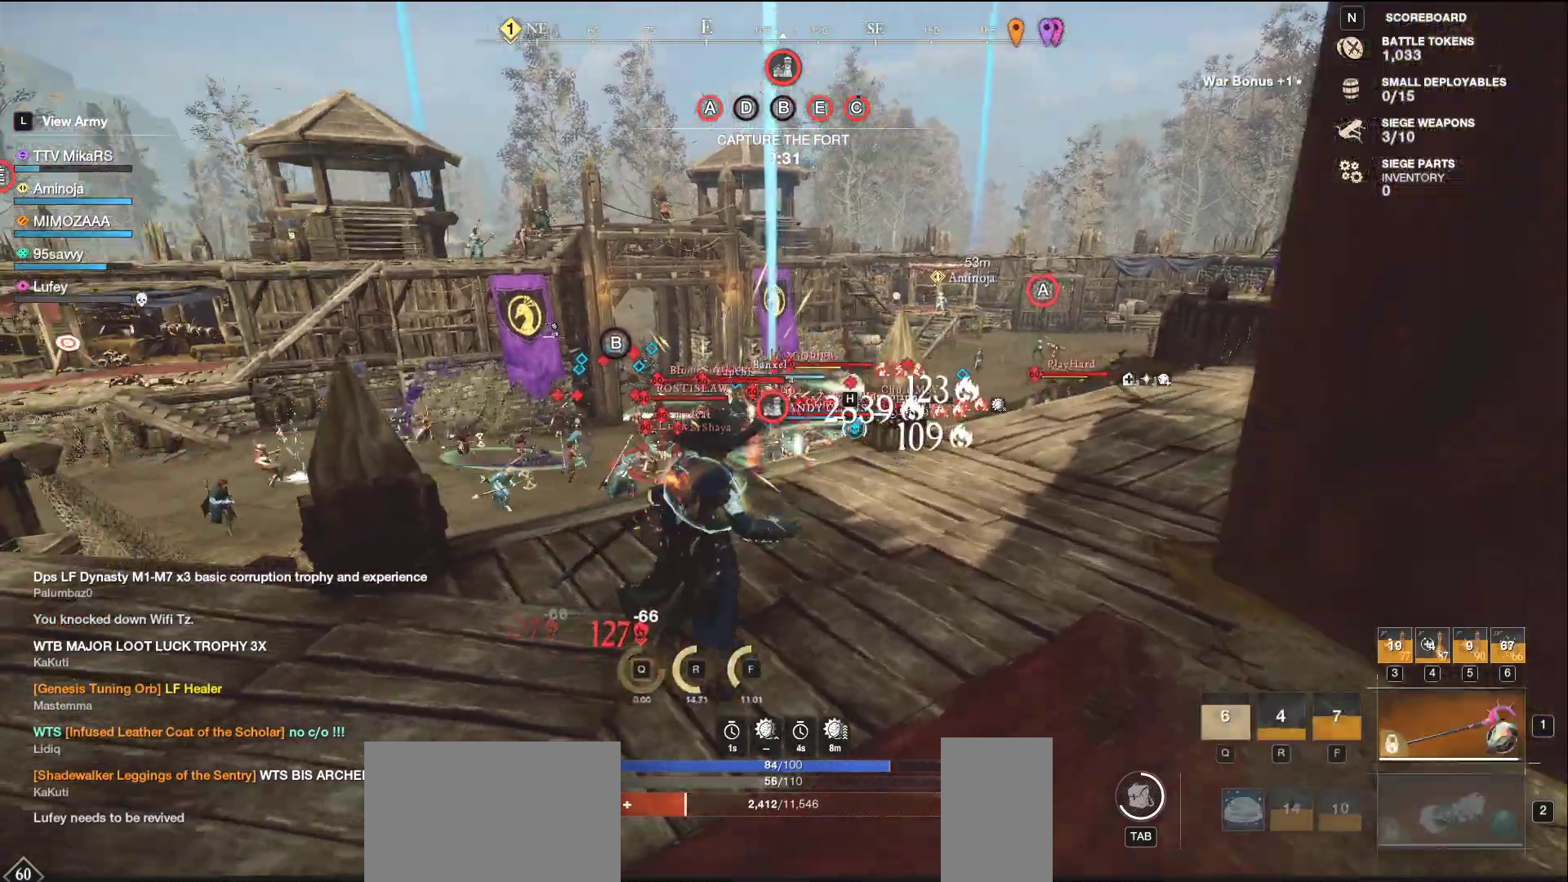
{"keys": ["d", "q", "w"], "mouse": [], "events": [[83, "q", "down"], [183, "q", "up"], [250, "q", "down"], [333, "q", "up"], [400, "q", "down"]]}